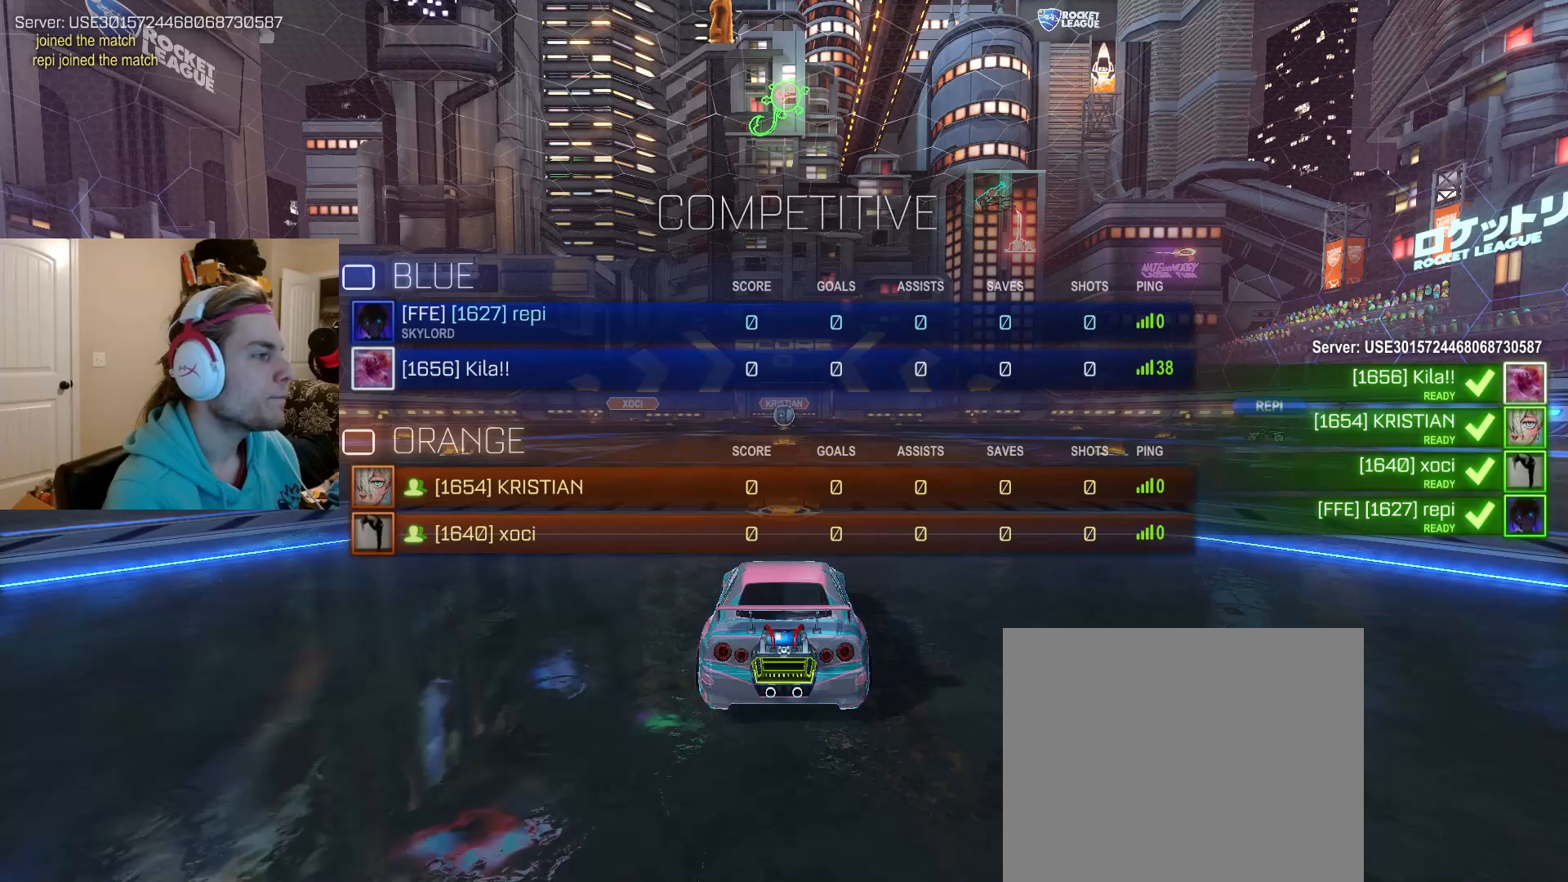
Gameplay with a controller (PlayStation layout); each line is a JSON object with the inputs held at the frame after it. "events" lists button and stick changes between this image and that frame as [ms after this image, input, new state], when the widget could be followed in between. Not read: L2.
{"buttons": ["SQUARE"], "left_stick": "center", "right_stick": "center", "events": [[50, "SQUARE", "up"], [217, "SQUARE", "down"], [283, "SQUARE", "up"], [417, "SQUARE", "down"]]}
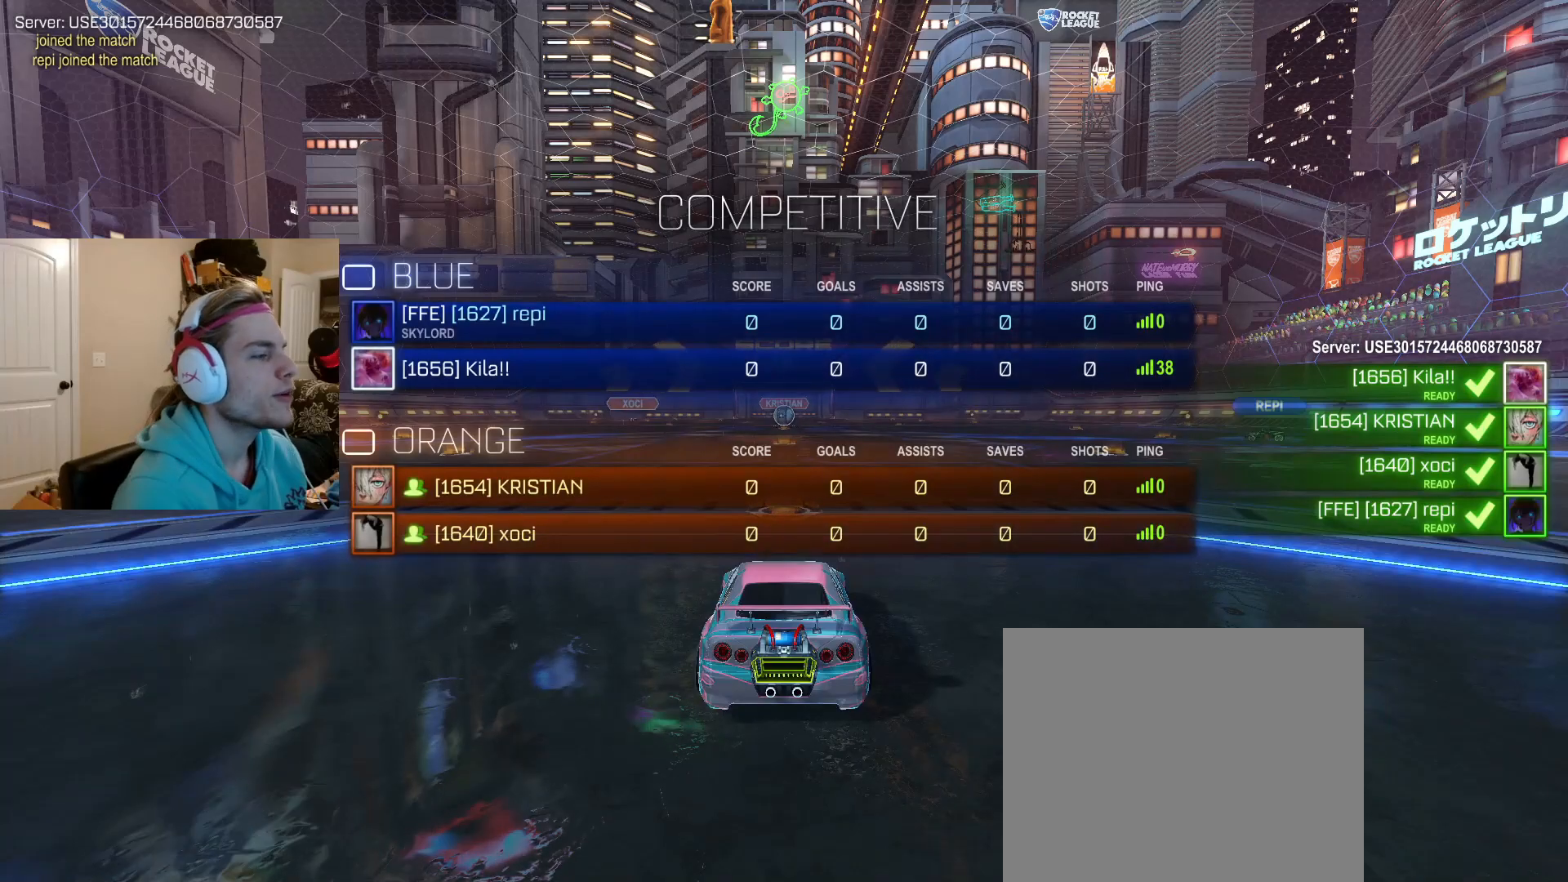
{"buttons": [], "left_stick": "center", "right_stick": "center", "events": [[33, "SQUARE", "up"], [150, "SQUARE", "down"], [250, "SQUARE", "up"], [367, "SQUARE", "down"], [450, "SQUARE", "up"]]}
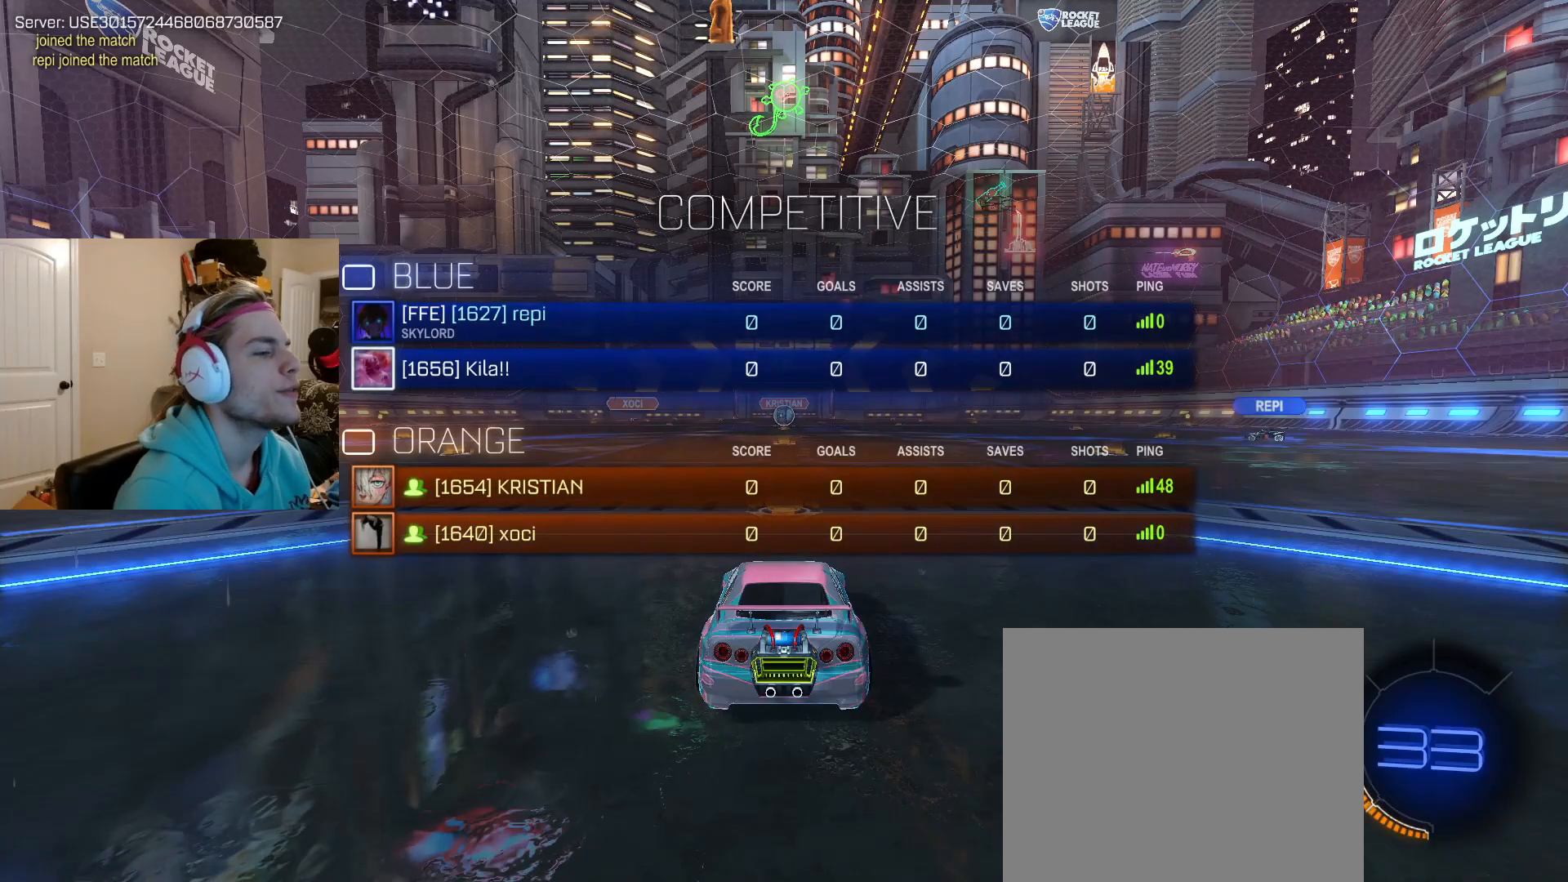
{"buttons": [], "left_stick": "center", "right_stick": "center", "events": [[83, "SQUARE", "down"], [167, "SQUARE", "up"], [317, "SQUARE", "down"], [400, "SQUARE", "up"]]}
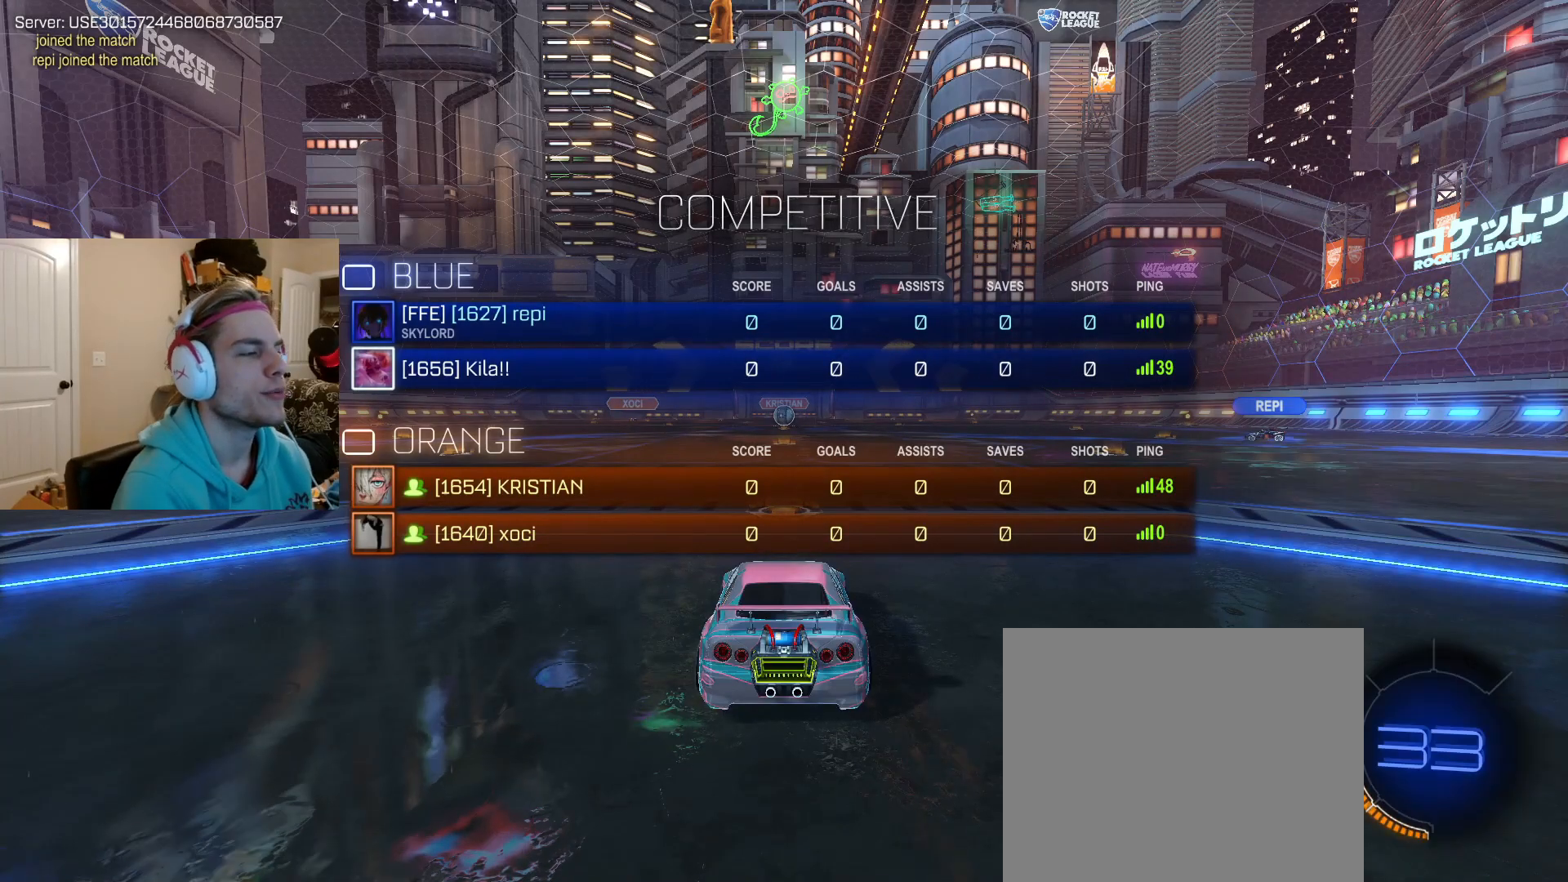
{"buttons": [], "left_stick": "up", "right_stick": "center", "events": [[183, "R3", "down"], [267, "R3", "up"], [333, "R3", "down"], [350, "left_stick", "right"], [417, "R3", "up"], [433, "left_stick", "up"]]}
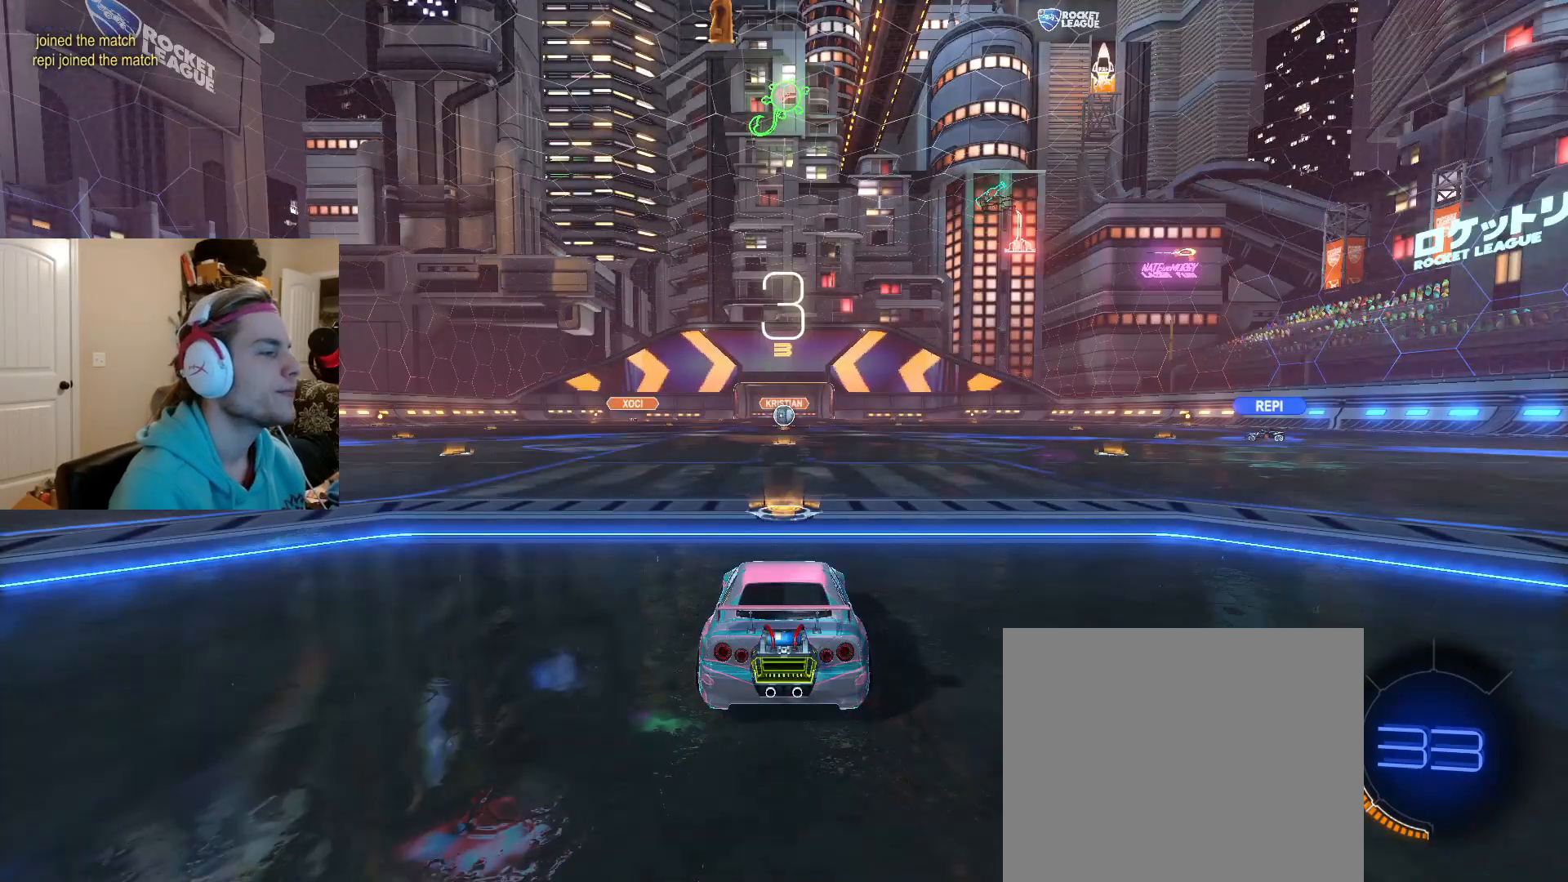
{"buttons": [], "left_stick": "up", "right_stick": "center", "events": [[100, "SQUARE", "down"], [267, "SQUARE", "up"]]}
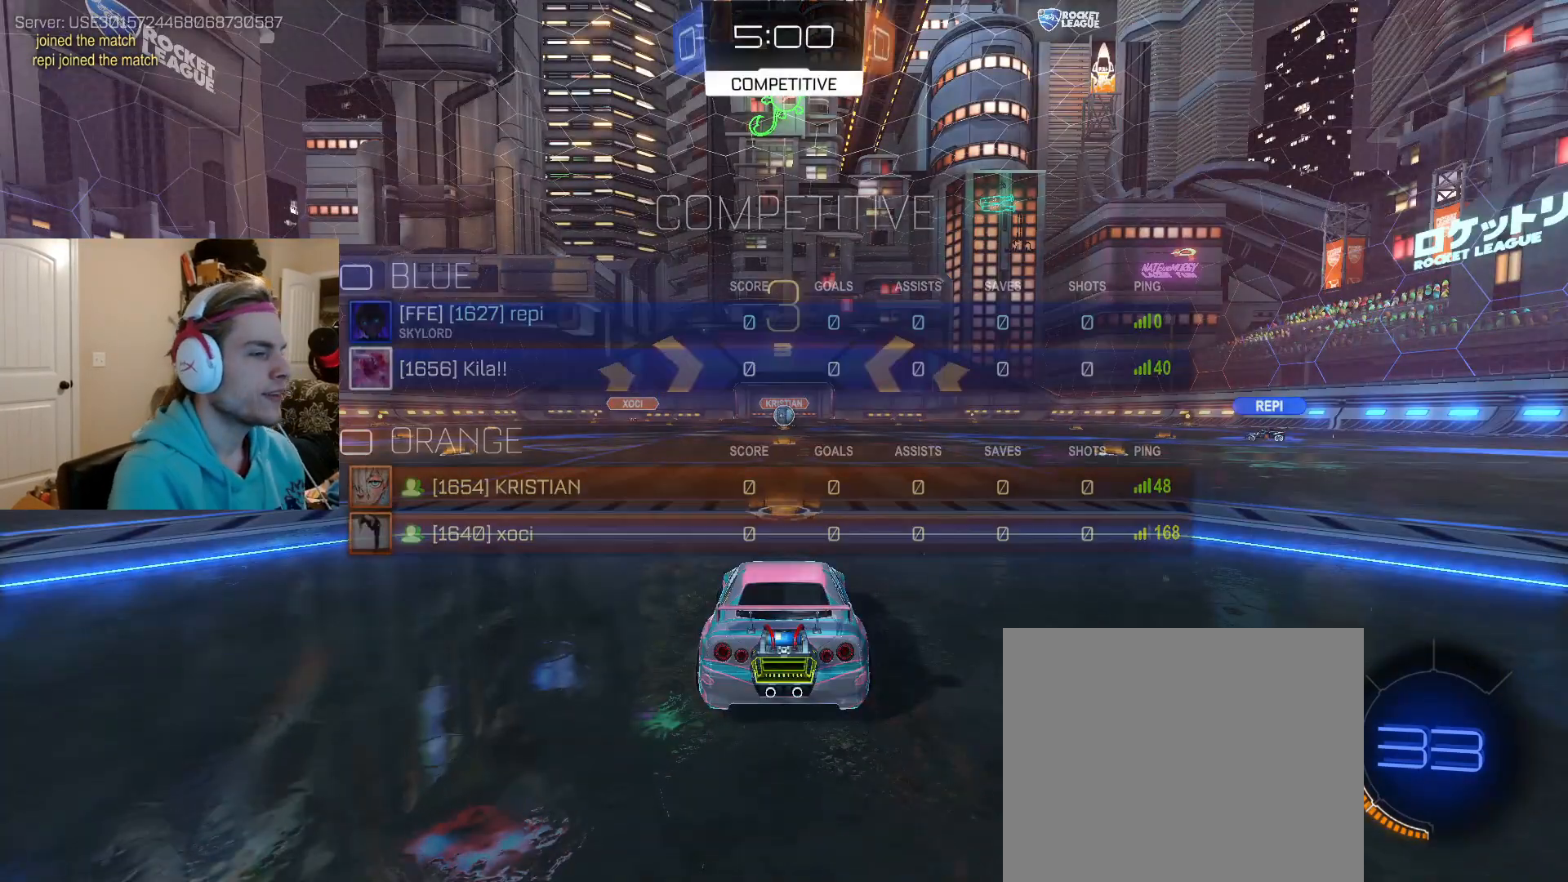
{"buttons": ["SQUARE"], "left_stick": "up", "right_stick": "center", "events": [[50, "R3", "down"], [117, "R3", "up"], [167, "R3", "down"], [217, "R3", "up"], [400, "SQUARE", "down"]]}
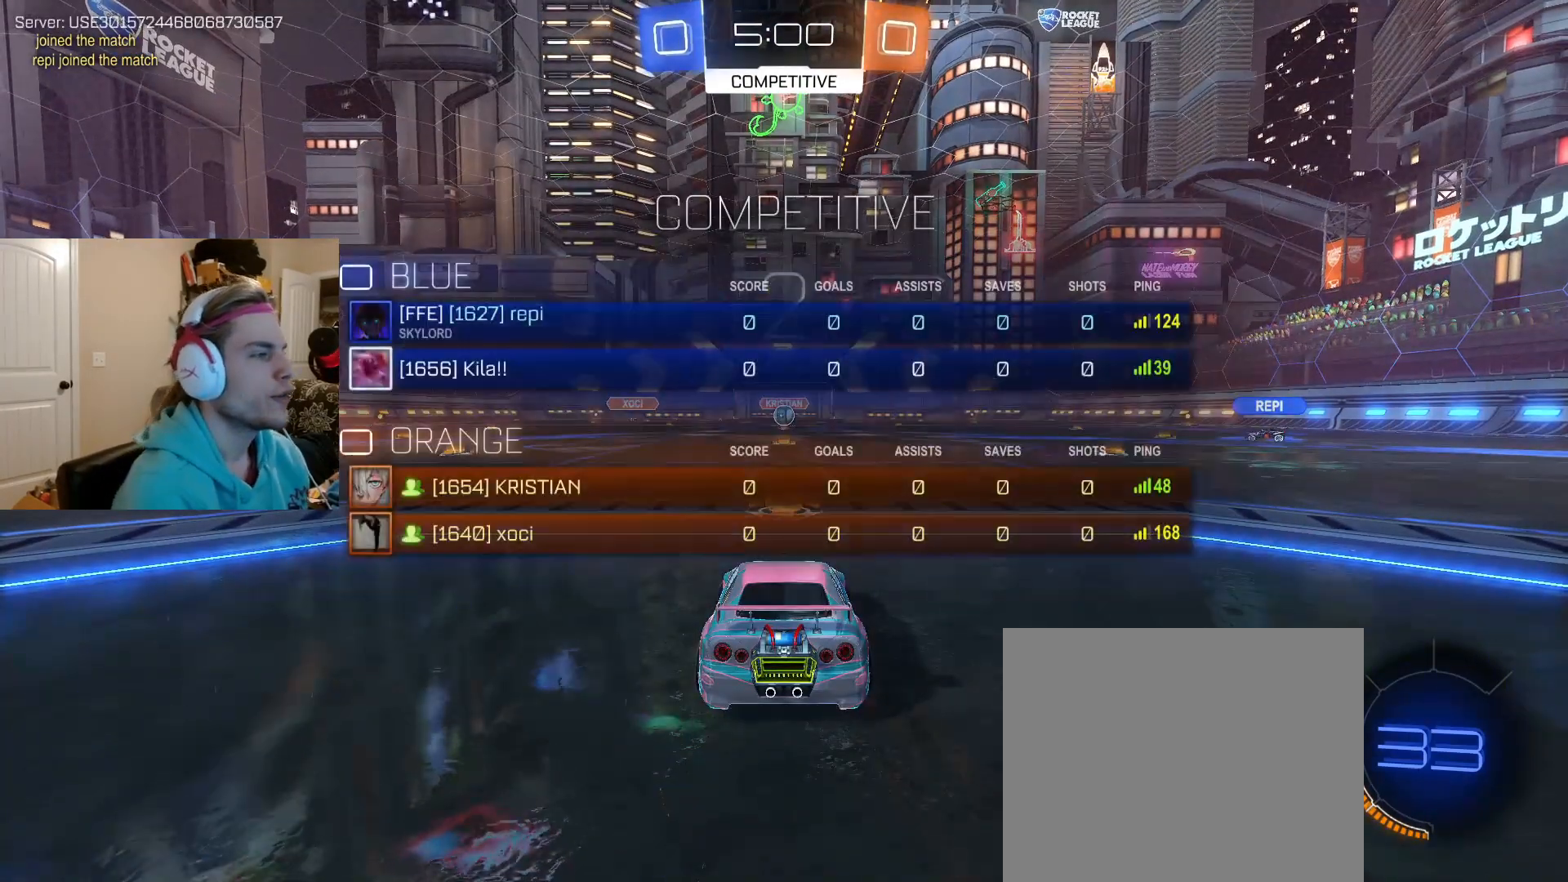
{"buttons": ["SQUARE", "R2"], "left_stick": "up", "right_stick": "center", "events": [[150, "R2", "down"]]}
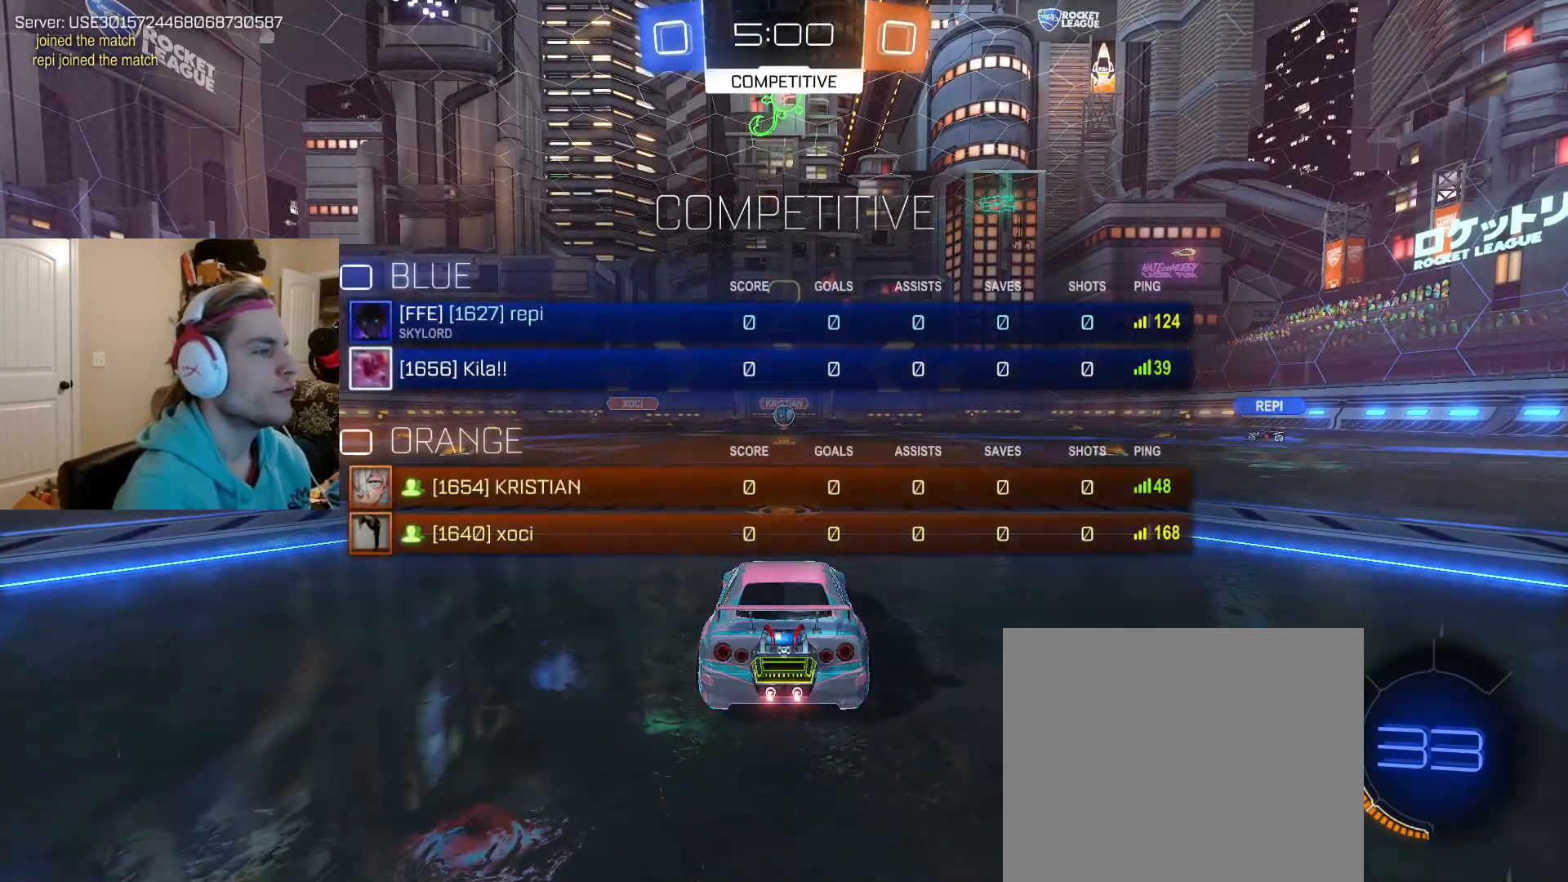
{"buttons": ["SQUARE", "R2"], "left_stick": "up", "right_stick": "center", "events": [[50, "left_stick", "center"], [400, "left_stick", "up"]]}
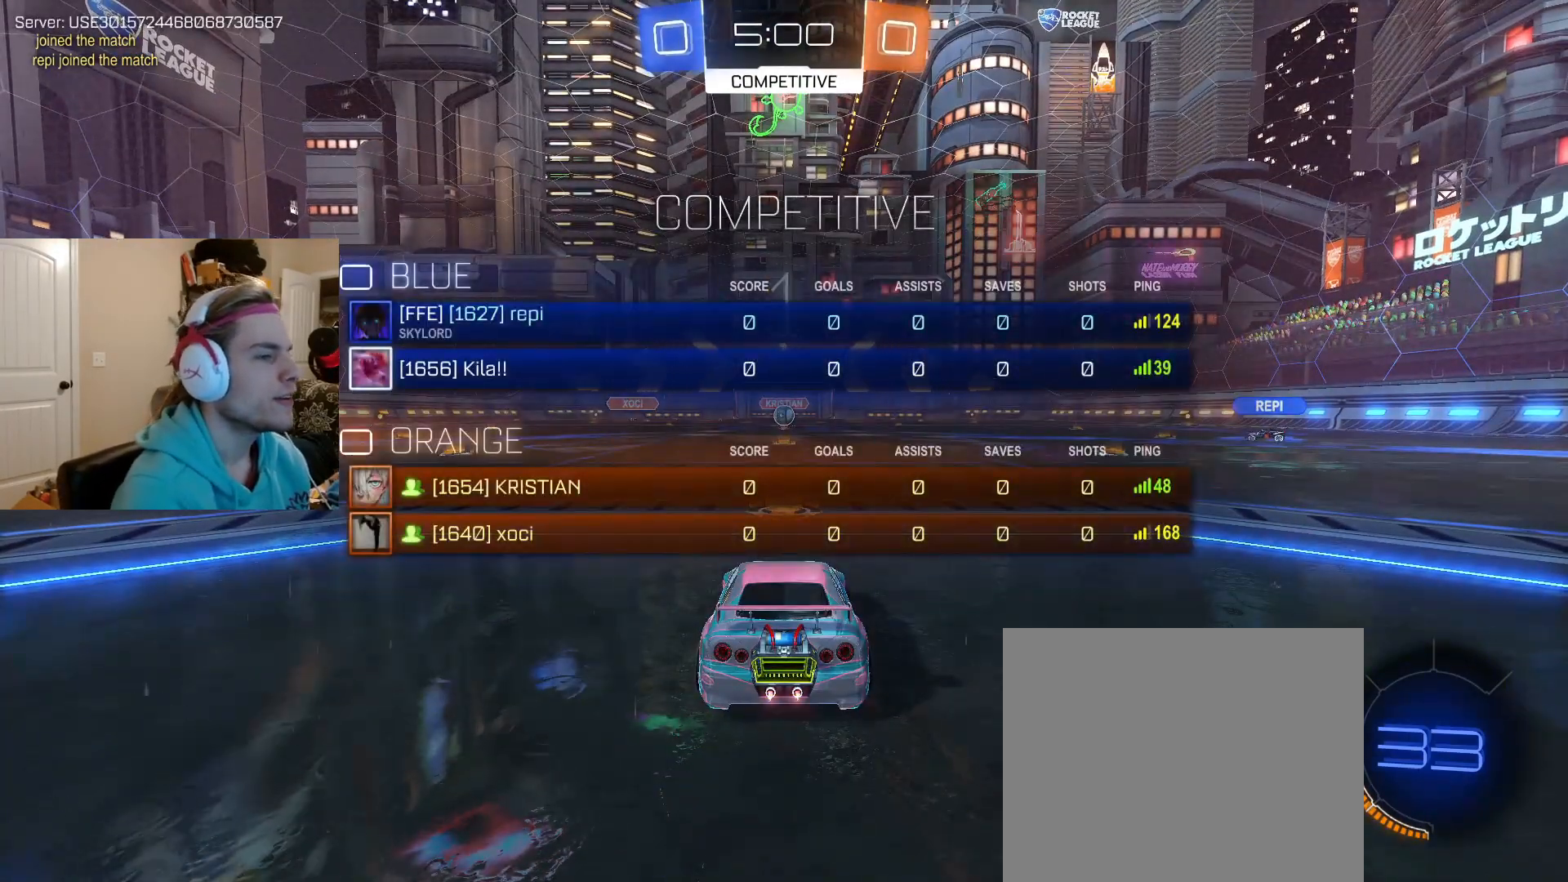
{"buttons": ["R2"], "left_stick": "up", "right_stick": "center", "events": [[383, "SQUARE", "up"]]}
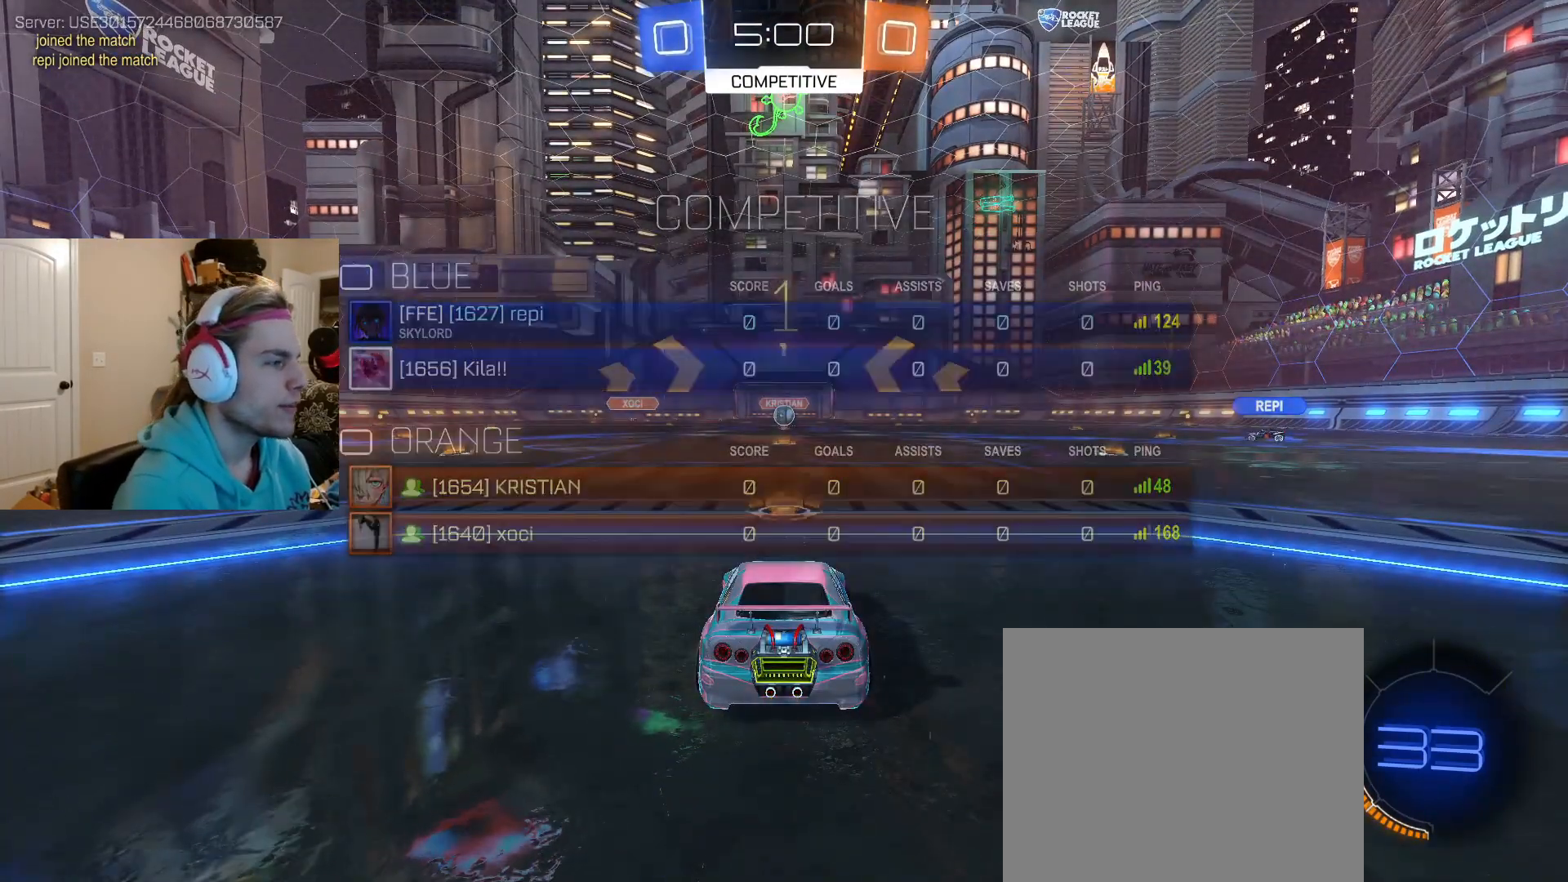
{"buttons": ["R2"], "left_stick": "center", "right_stick": "center", "events": [[467, "left_stick", "center"]]}
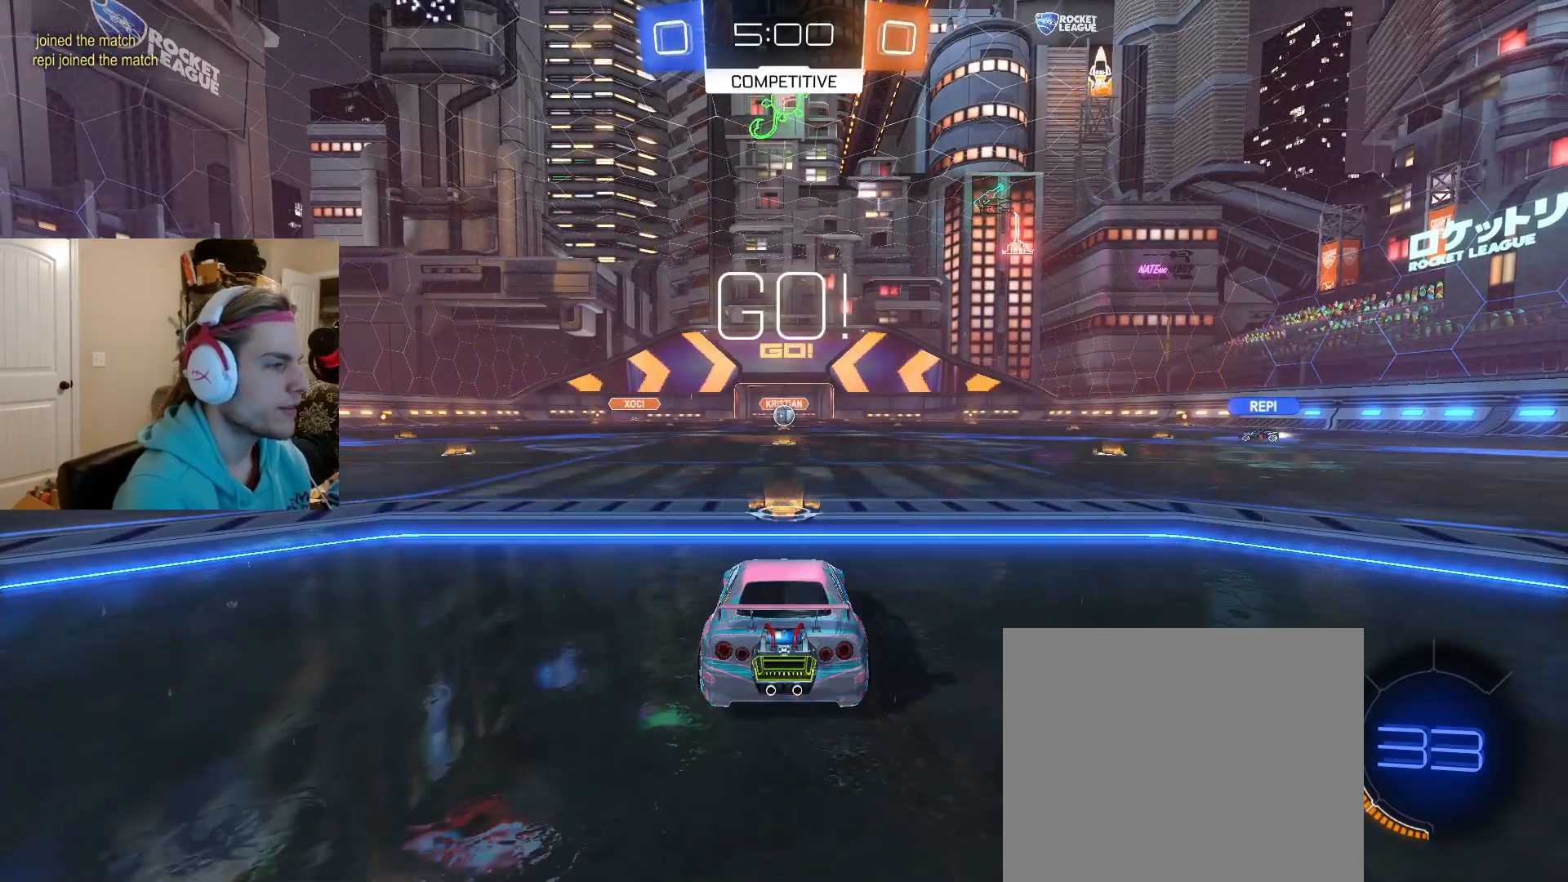
{"buttons": ["CROSS", "CIRCLE", "R2"], "left_stick": "up", "right_stick": "center", "events": [[133, "CIRCLE", "down"], [333, "CROSS", "down"], [367, "left_stick", "up"], [450, "CROSS", "up"], [500, "CROSS", "down"]]}
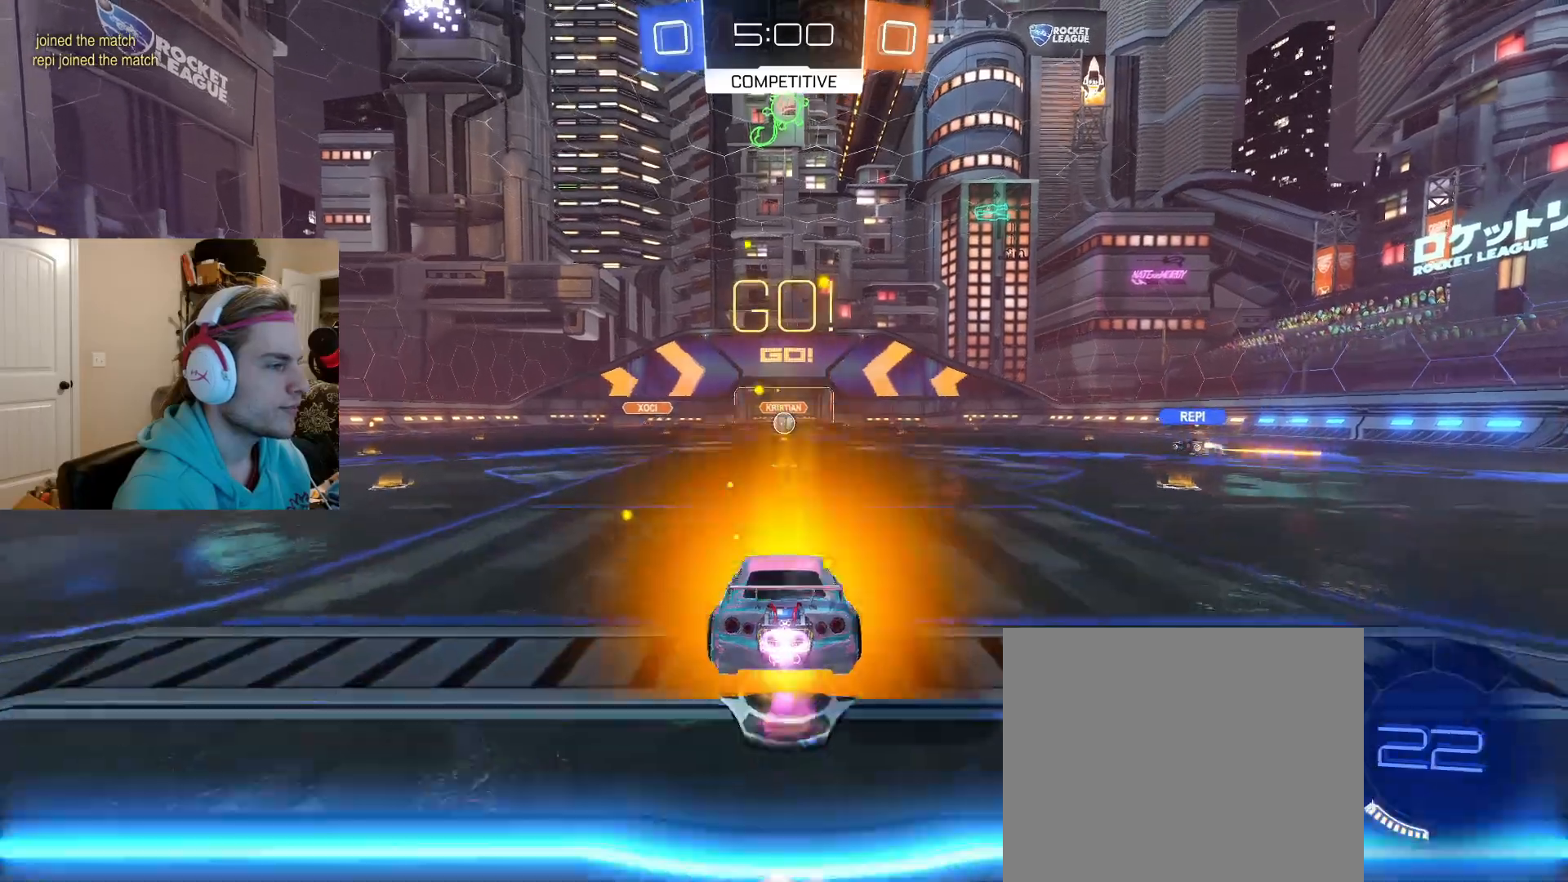
{"buttons": ["R2"], "left_stick": "up", "right_stick": "center", "events": [[17, "CIRCLE", "up"], [67, "CROSS", "up"]]}
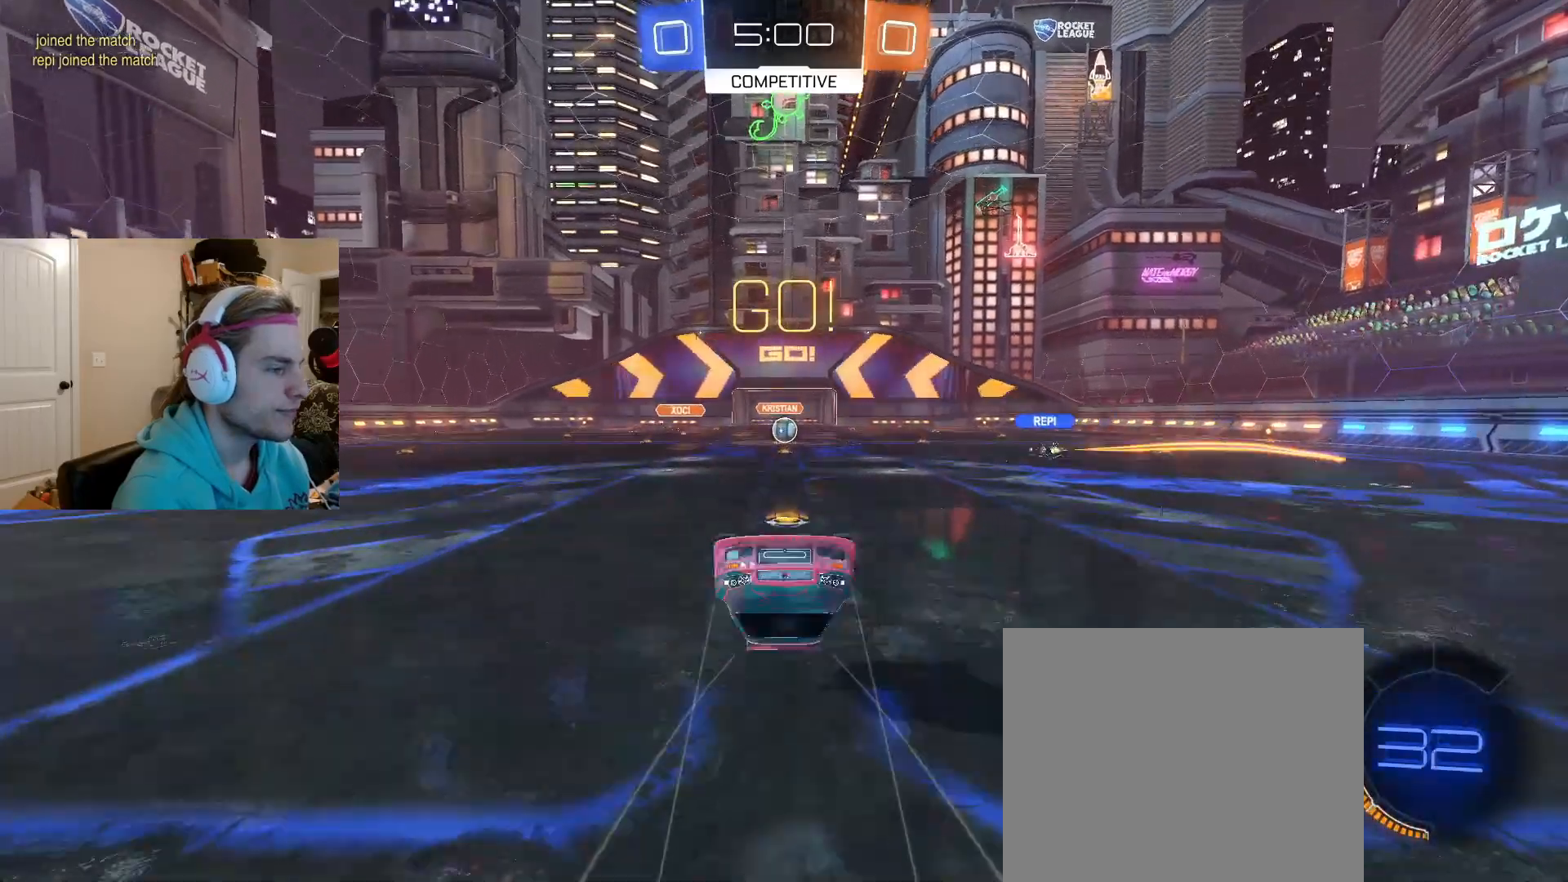
{"buttons": ["R2"], "left_stick": "up", "right_stick": "center", "events": []}
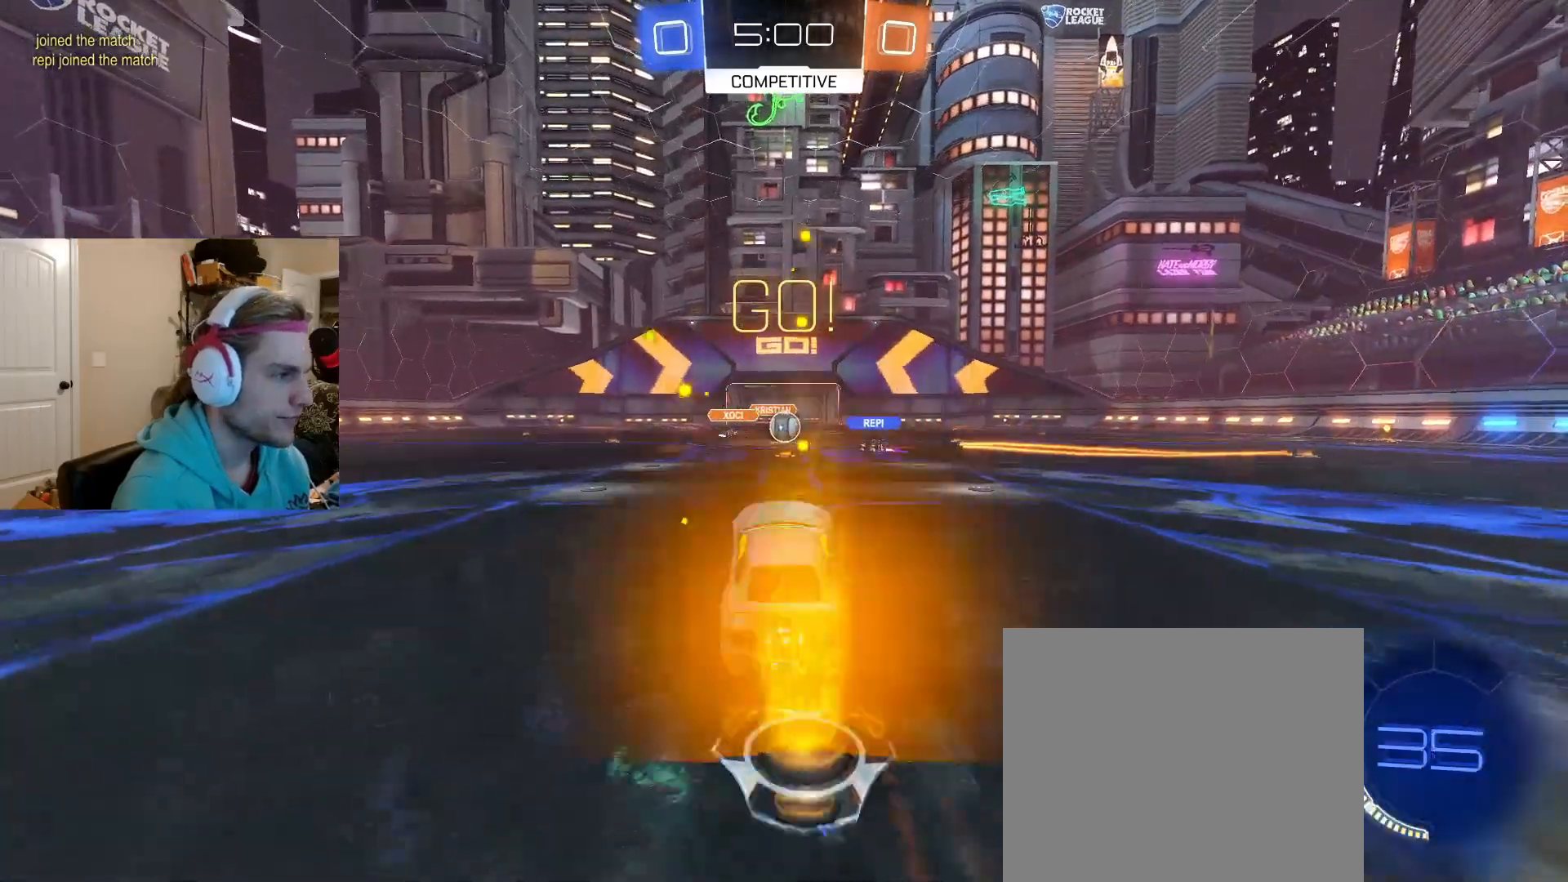
{"buttons": ["R2"], "left_stick": "left", "right_stick": "center", "events": [[133, "left_stick", "center"], [483, "left_stick", "left"]]}
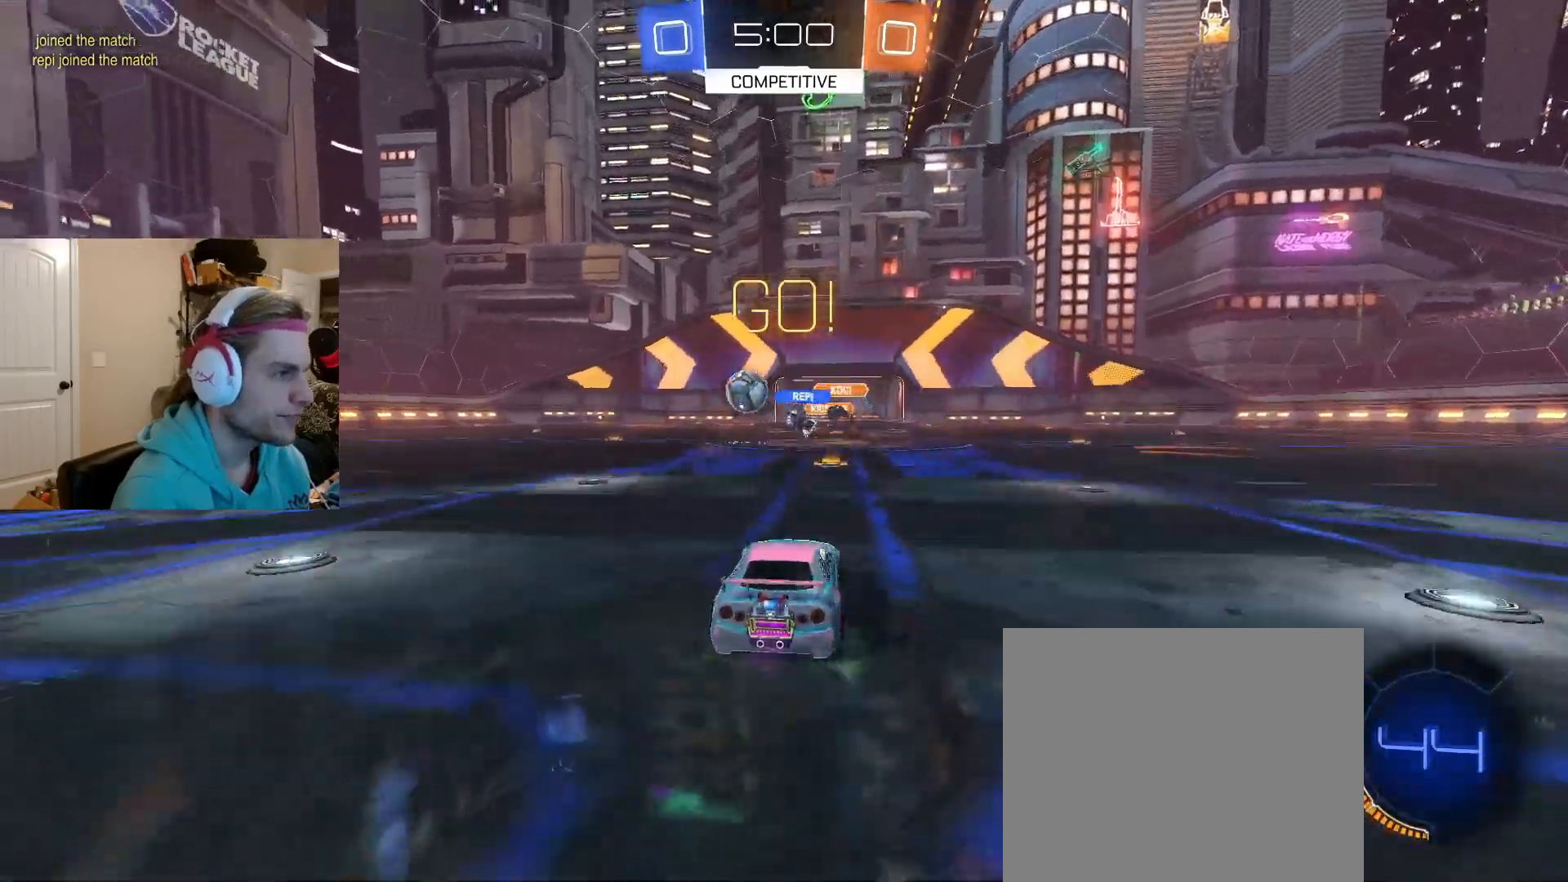
{"buttons": ["CROSS", "CIRCLE", "R2"], "left_stick": "left", "right_stick": "center", "events": [[267, "L1", "down"], [300, "CIRCLE", "down"], [333, "L1", "up"], [467, "CROSS", "down"]]}
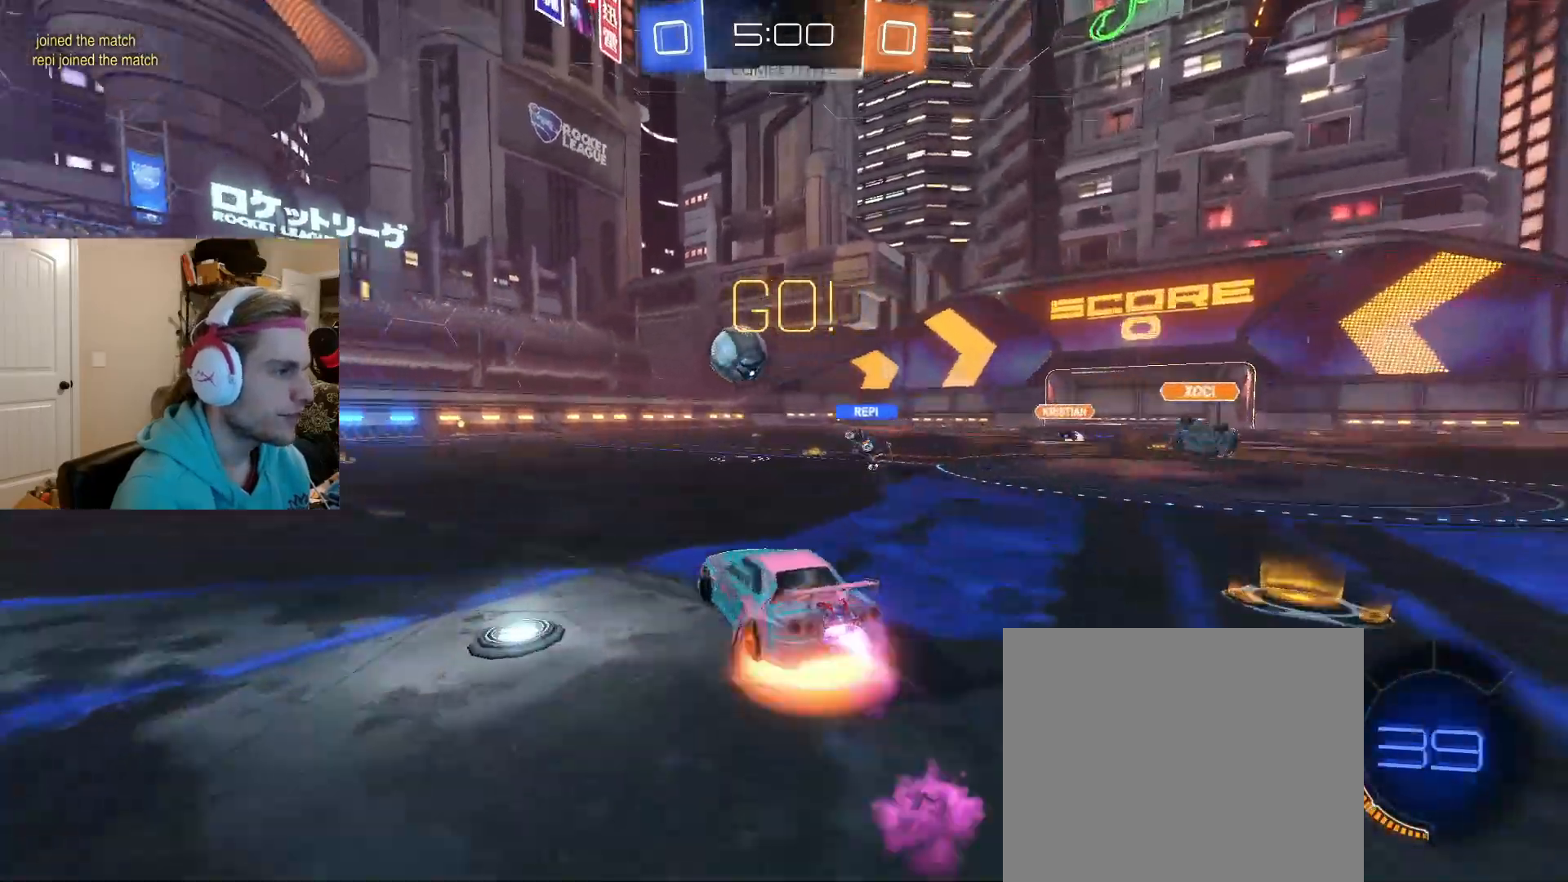
{"buttons": ["CIRCLE", "R2"], "left_stick": "down-left", "right_stick": "center"}
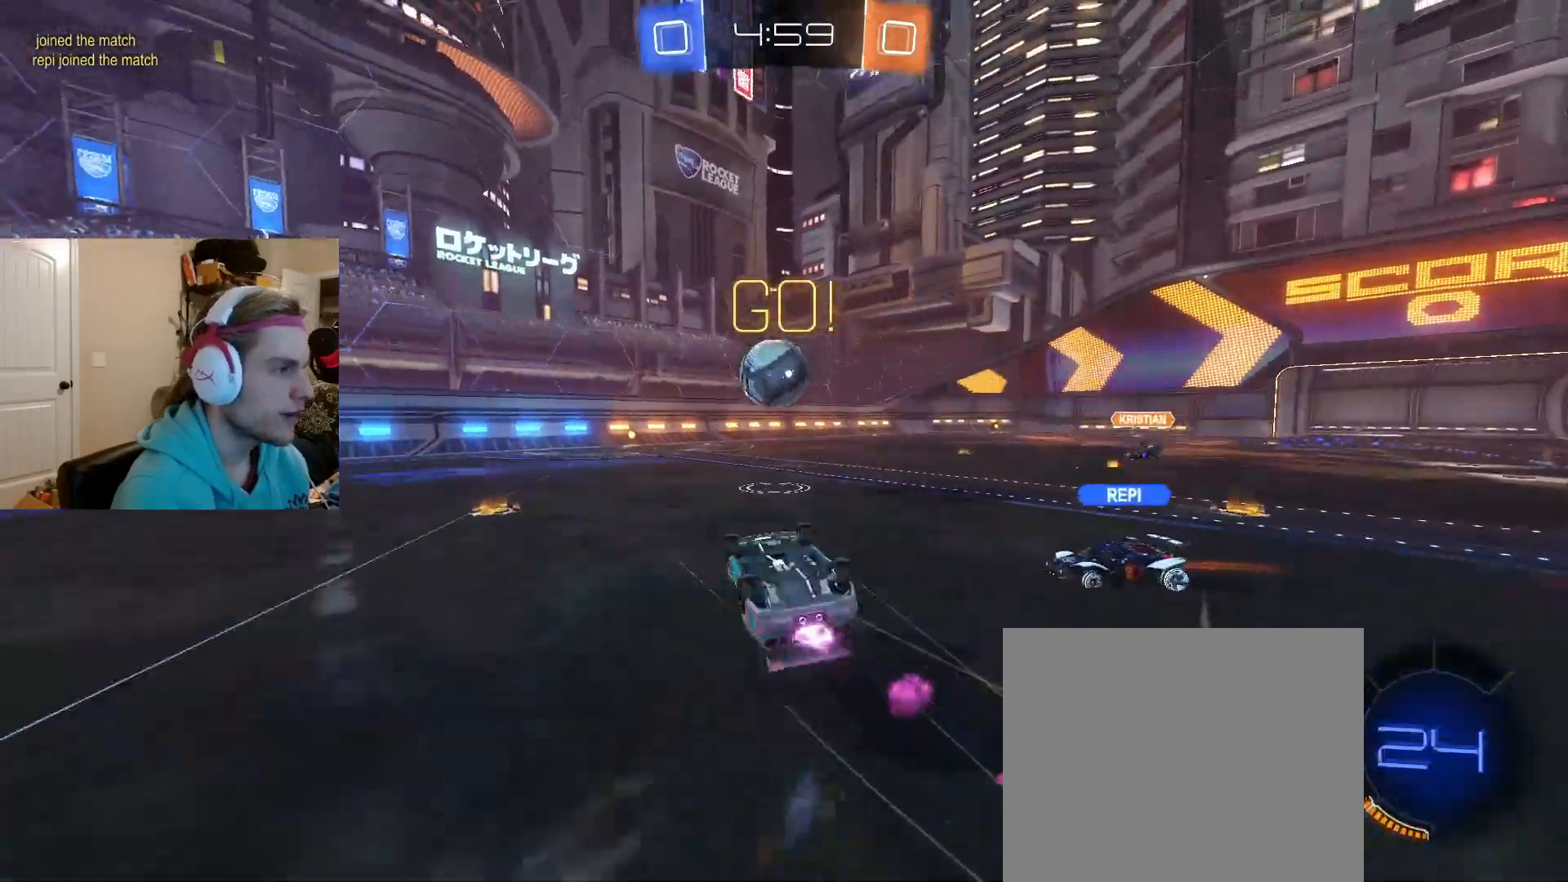
{"buttons": [], "left_stick": "left", "right_stick": "center", "events": [[267, "CIRCLE", "up"], [267, "TRIANGLE", "down"], [333, "left_stick", "center"], [417, "TRIANGLE", "up"], [417, "left_stick", "left"], [500, "R2", "up"]]}
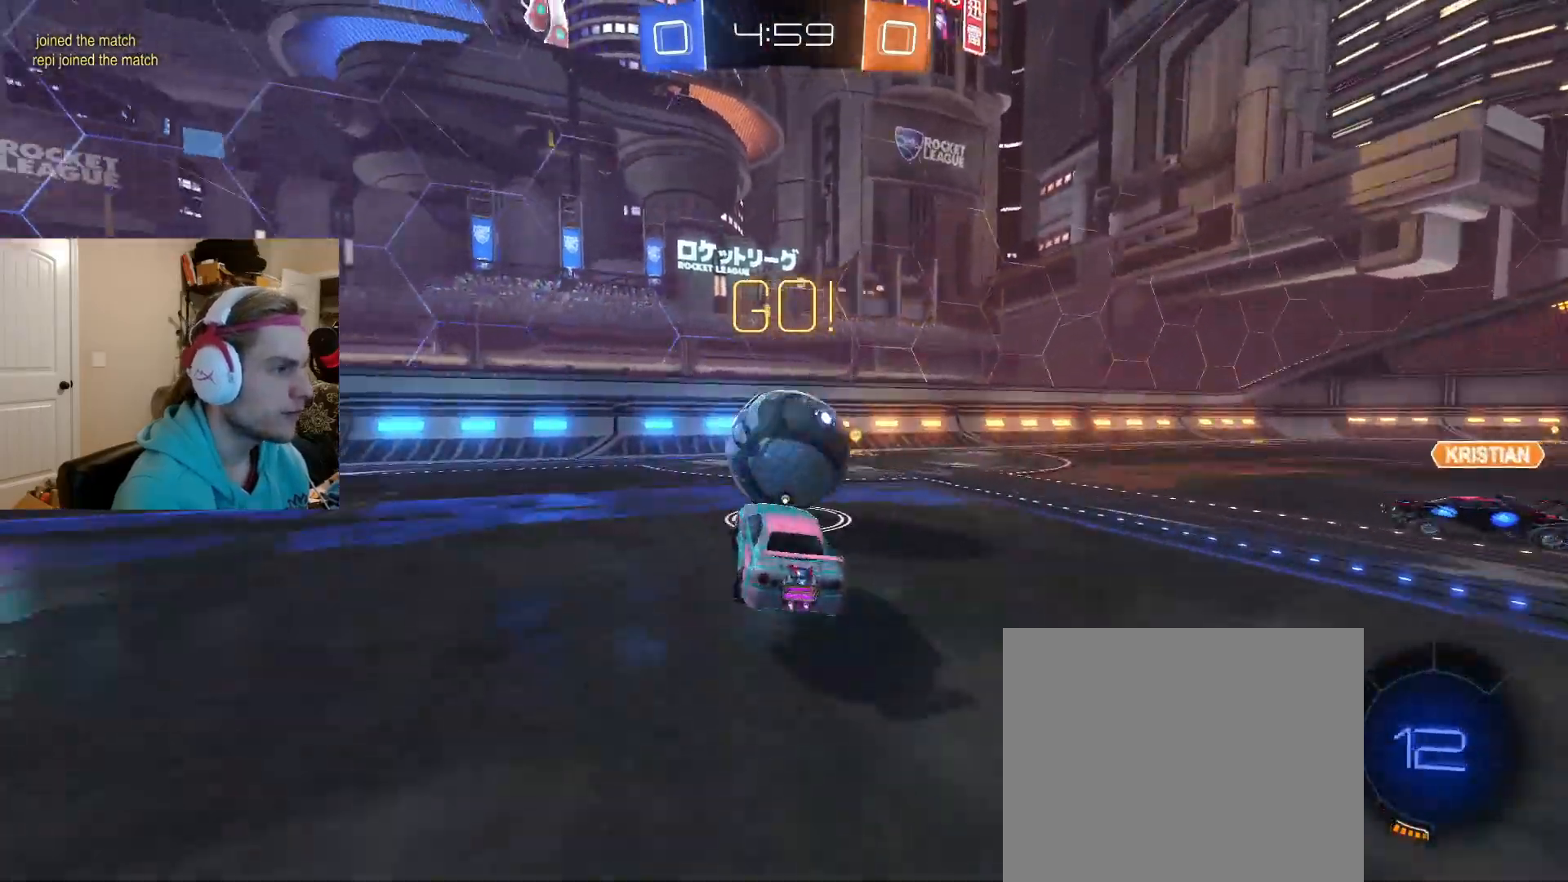
{"buttons": ["R2"], "left_stick": "center", "right_stick": "center", "events": [[250, "R2", "down"], [483, "left_stick", "center"]]}
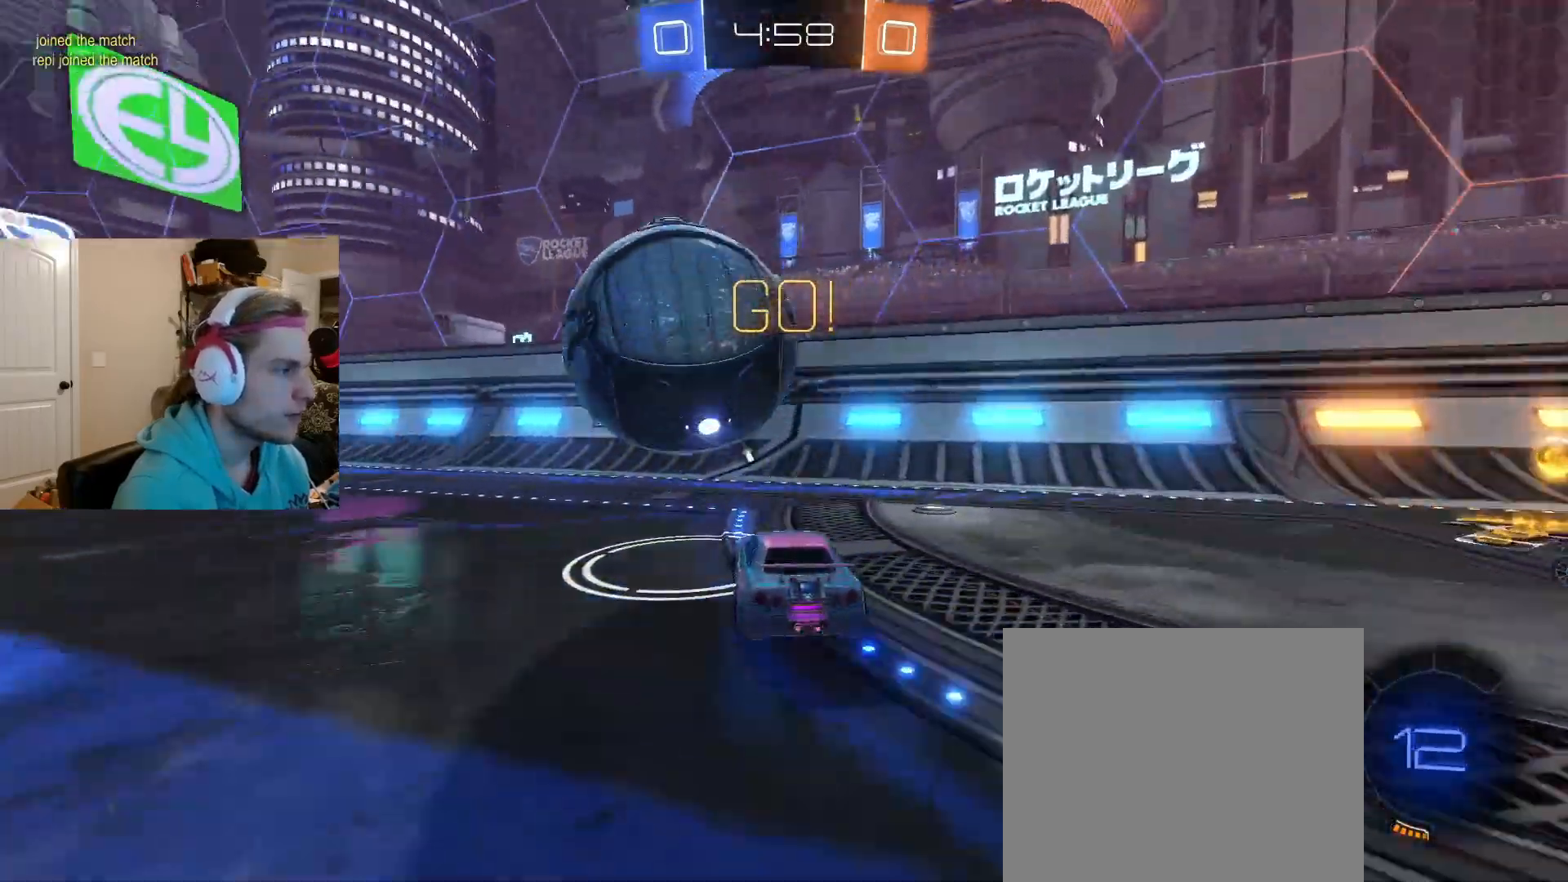
{"buttons": ["CIRCLE", "TRIANGLE", "R2"], "left_stick": "right", "right_stick": "center", "events": [[367, "CIRCLE", "down"], [367, "left_stick", "right"], [433, "TRIANGLE", "down"]]}
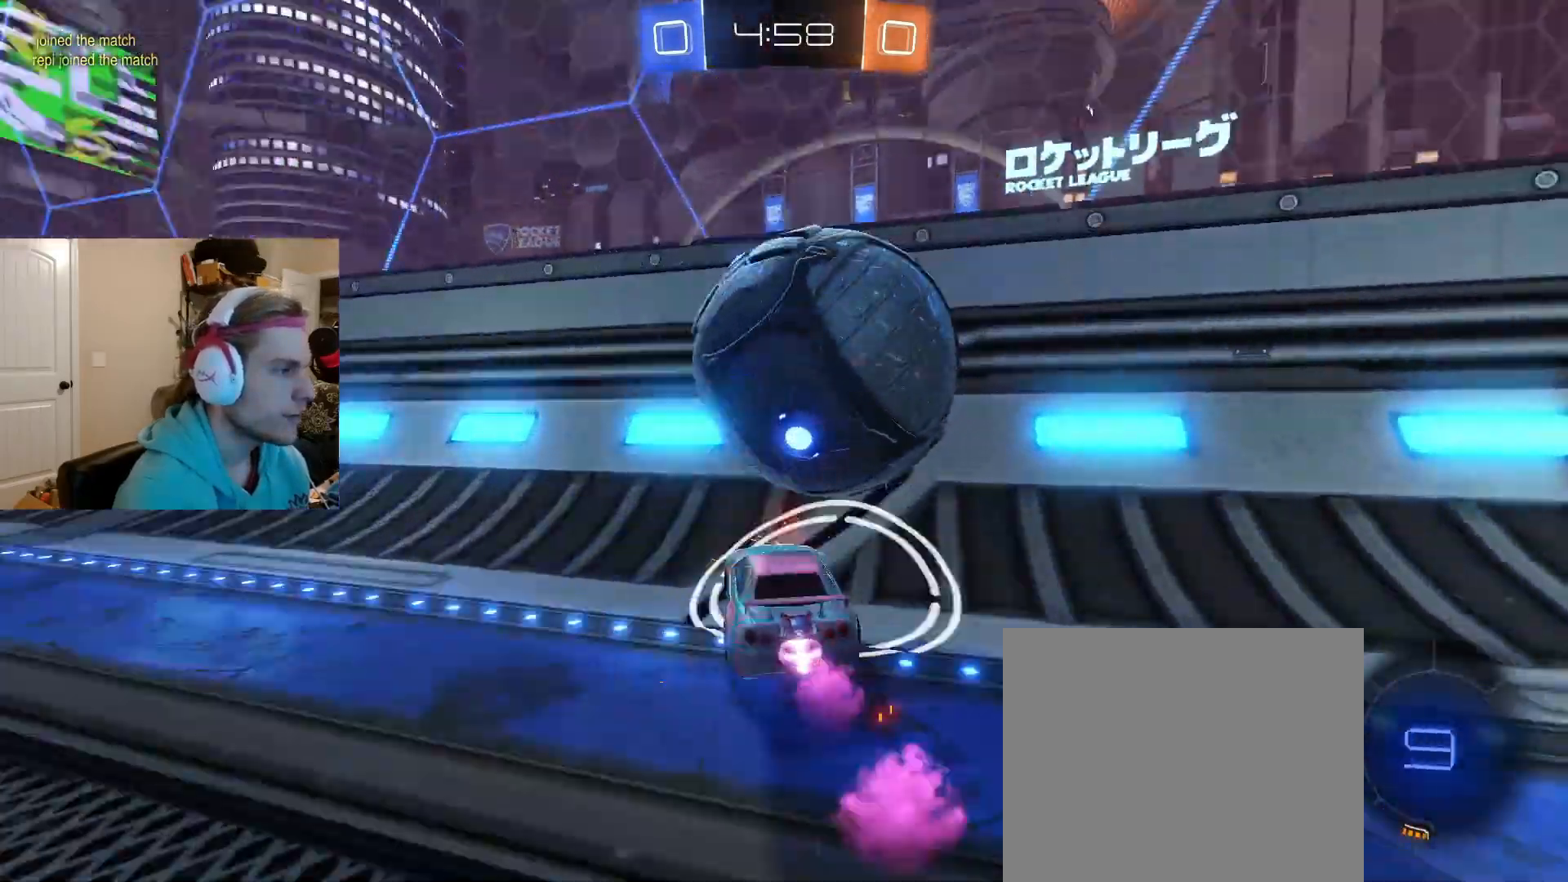
{"buttons": ["R2"], "left_stick": "left", "right_stick": "center", "events": [[67, "TRIANGLE", "up"], [67, "left_stick", "center"], [117, "left_stick", "right"], [350, "left_stick", "center"], [400, "CIRCLE", "up"], [467, "left_stick", "left"]]}
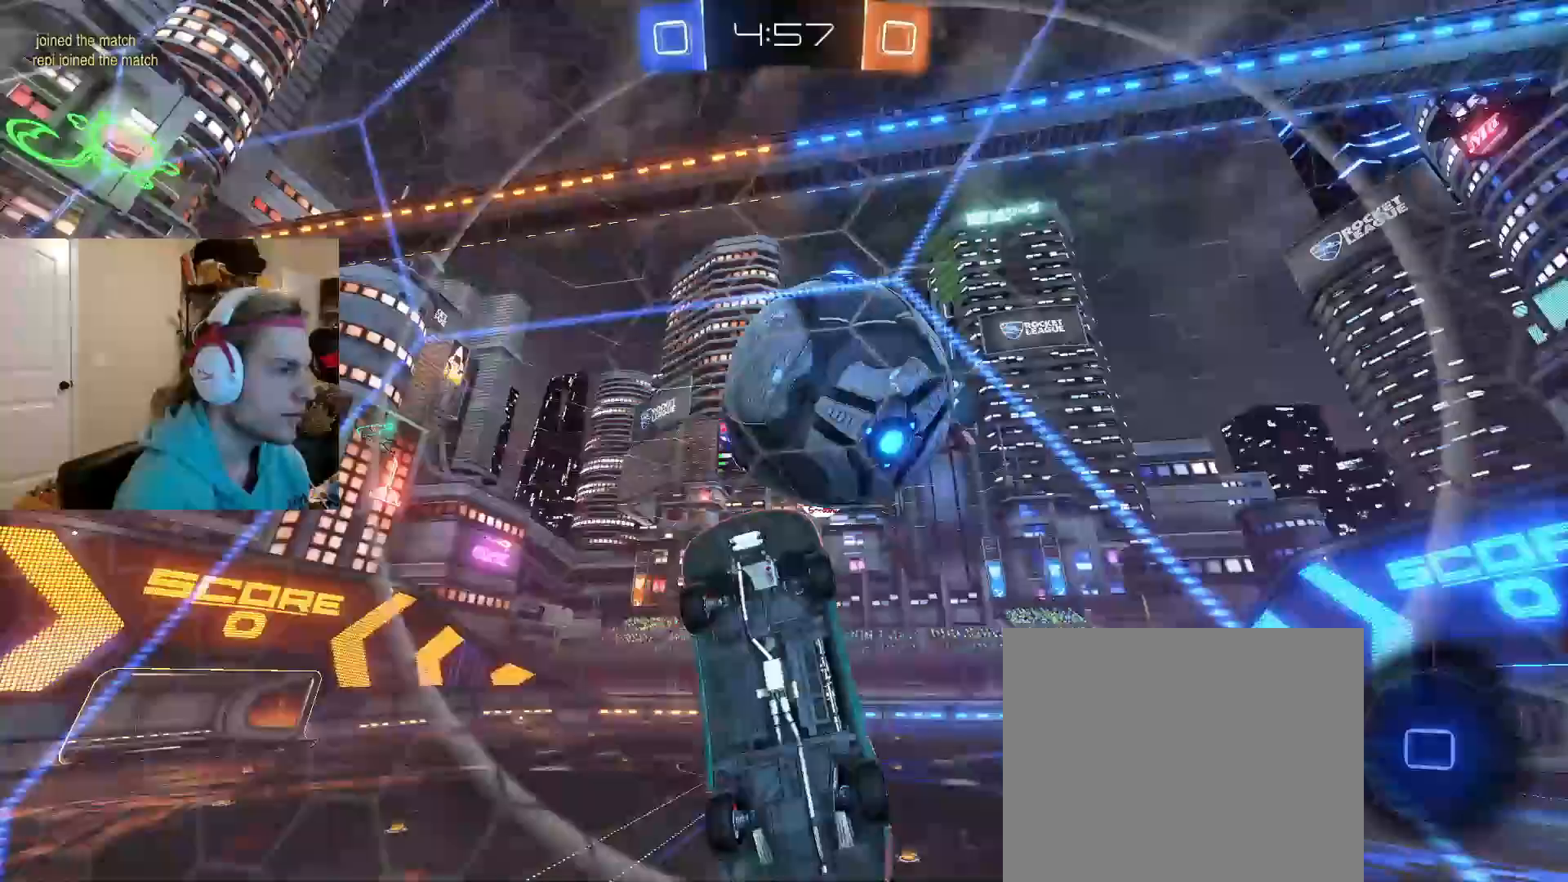
{"buttons": ["R2"], "left_stick": "left", "right_stick": "center", "events": [[200, "left_stick", "center"], [300, "R2", "up"], [350, "left_stick", "left"], [400, "R2", "down"]]}
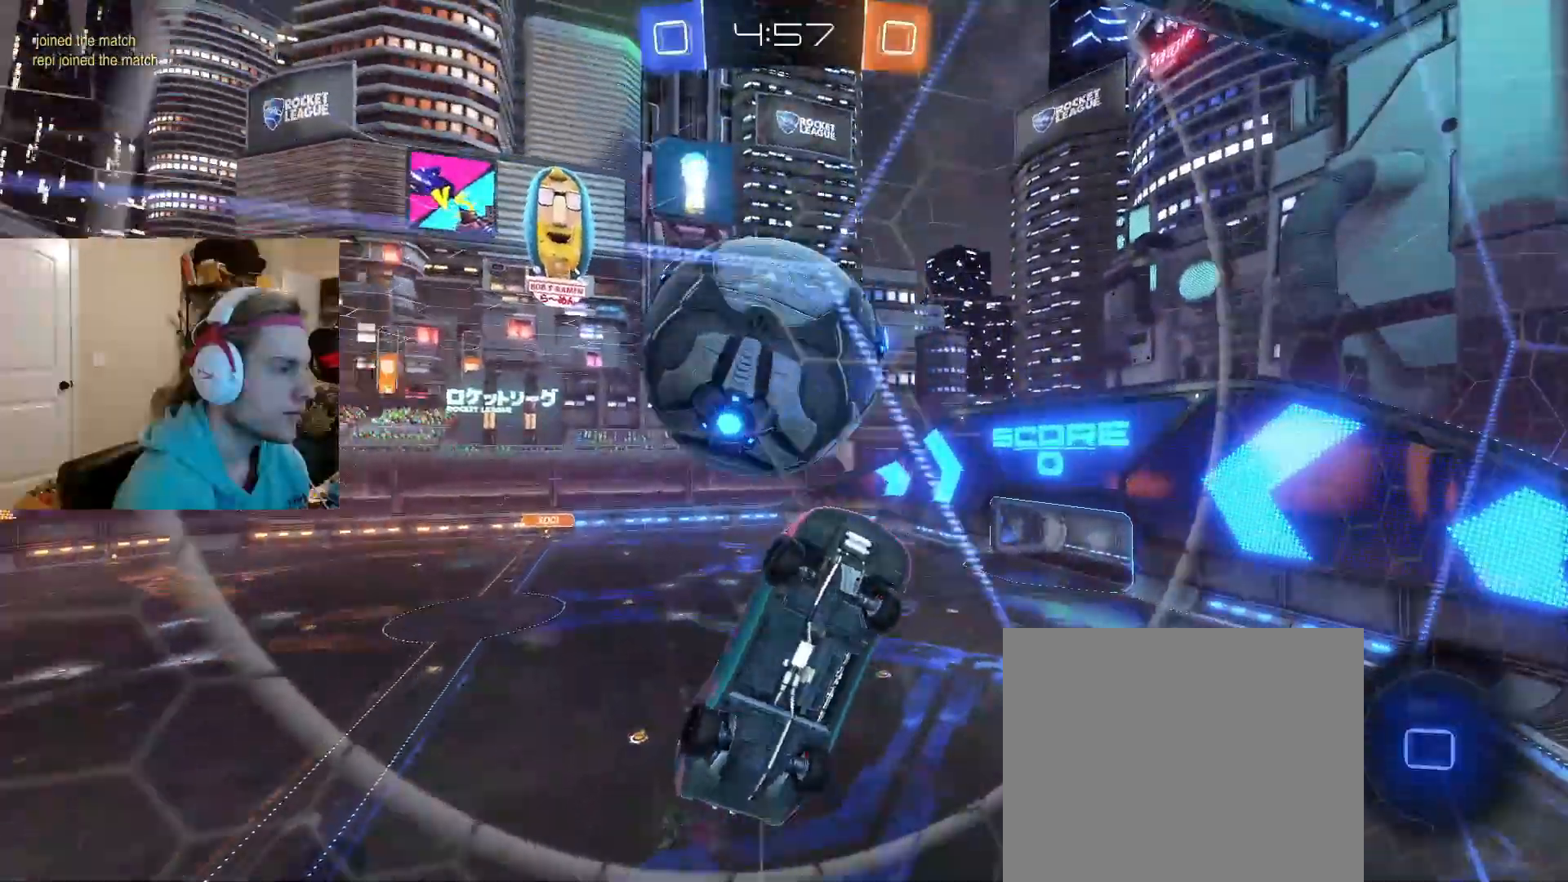
{"buttons": ["R2"], "left_stick": "left", "right_stick": "center", "events": [[100, "left_stick", "center"], [283, "left_stick", "left"]]}
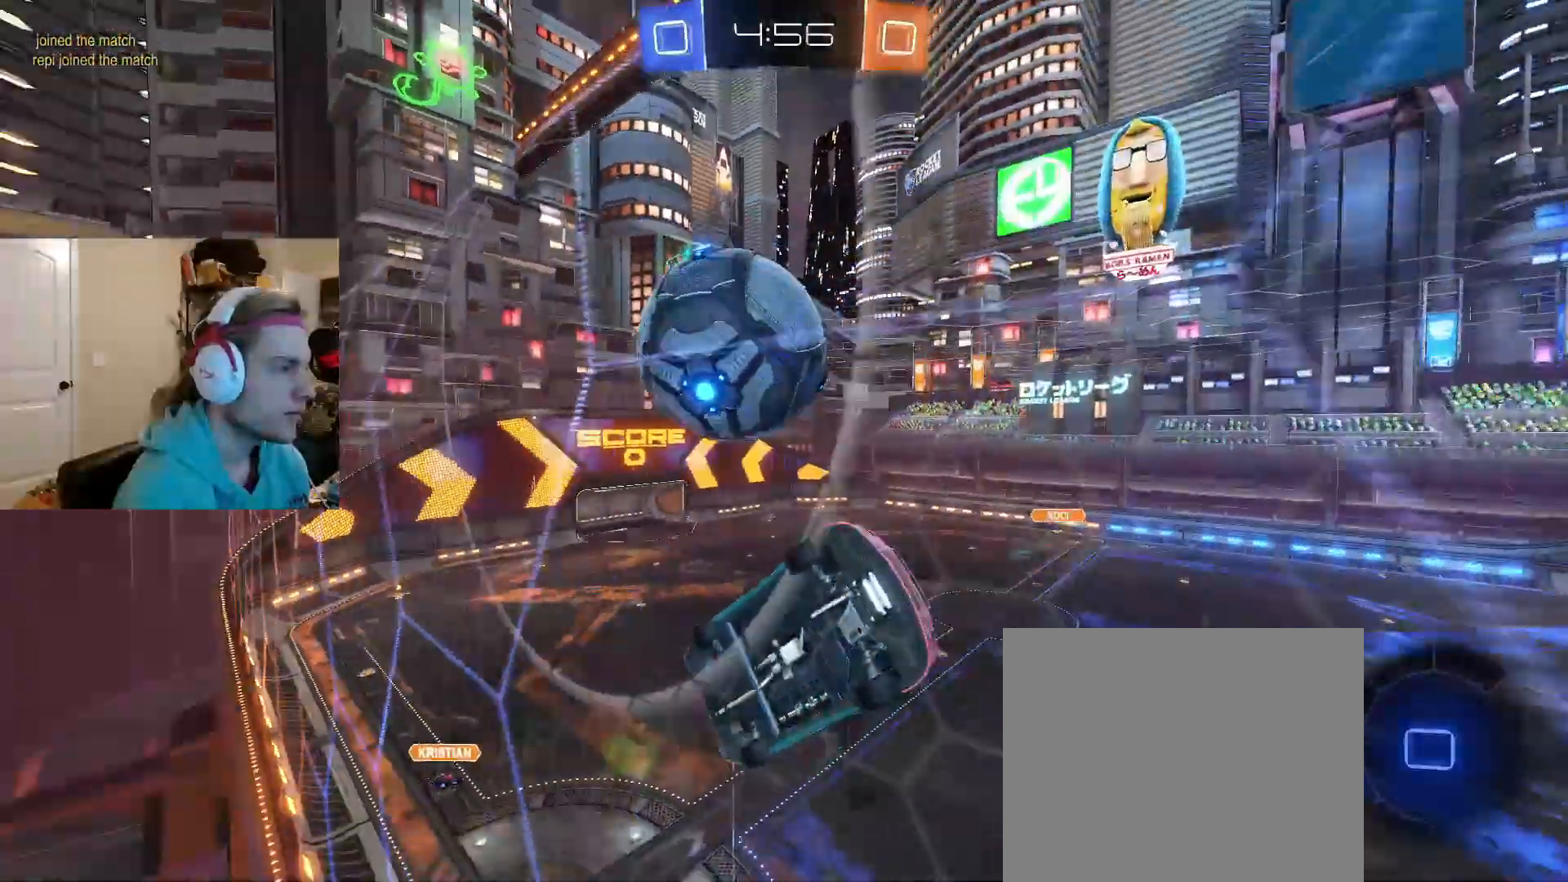
{"buttons": ["L1", "R2"], "left_stick": "left", "right_stick": "center", "events": [[83, "L1", "down"]]}
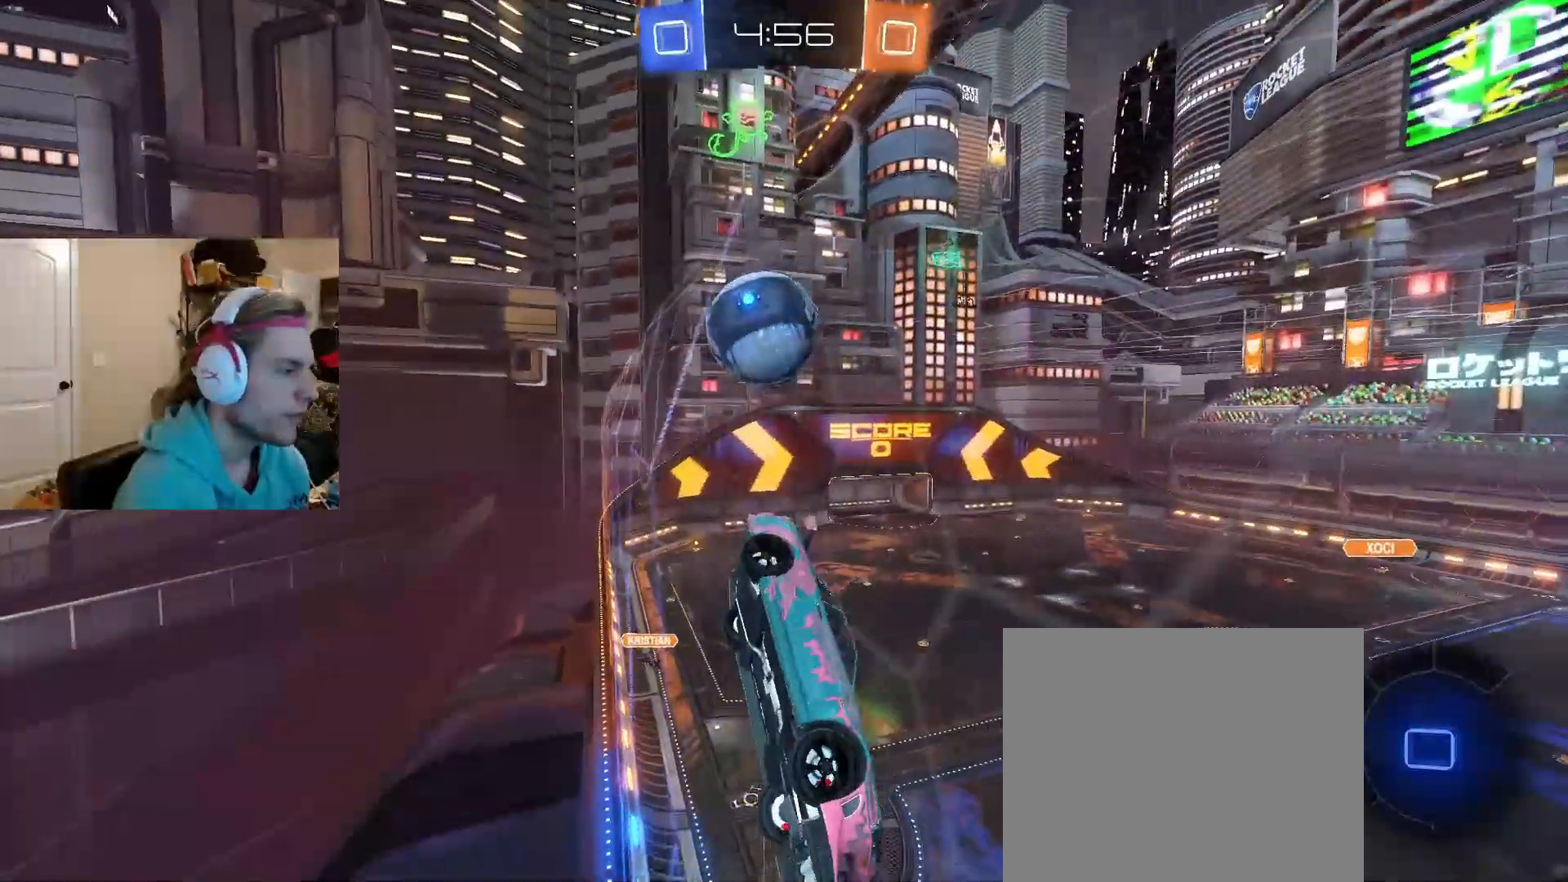
{"buttons": [], "left_stick": "left", "right_stick": "center", "events": [[150, "L1", "up"], [433, "R2", "up"]]}
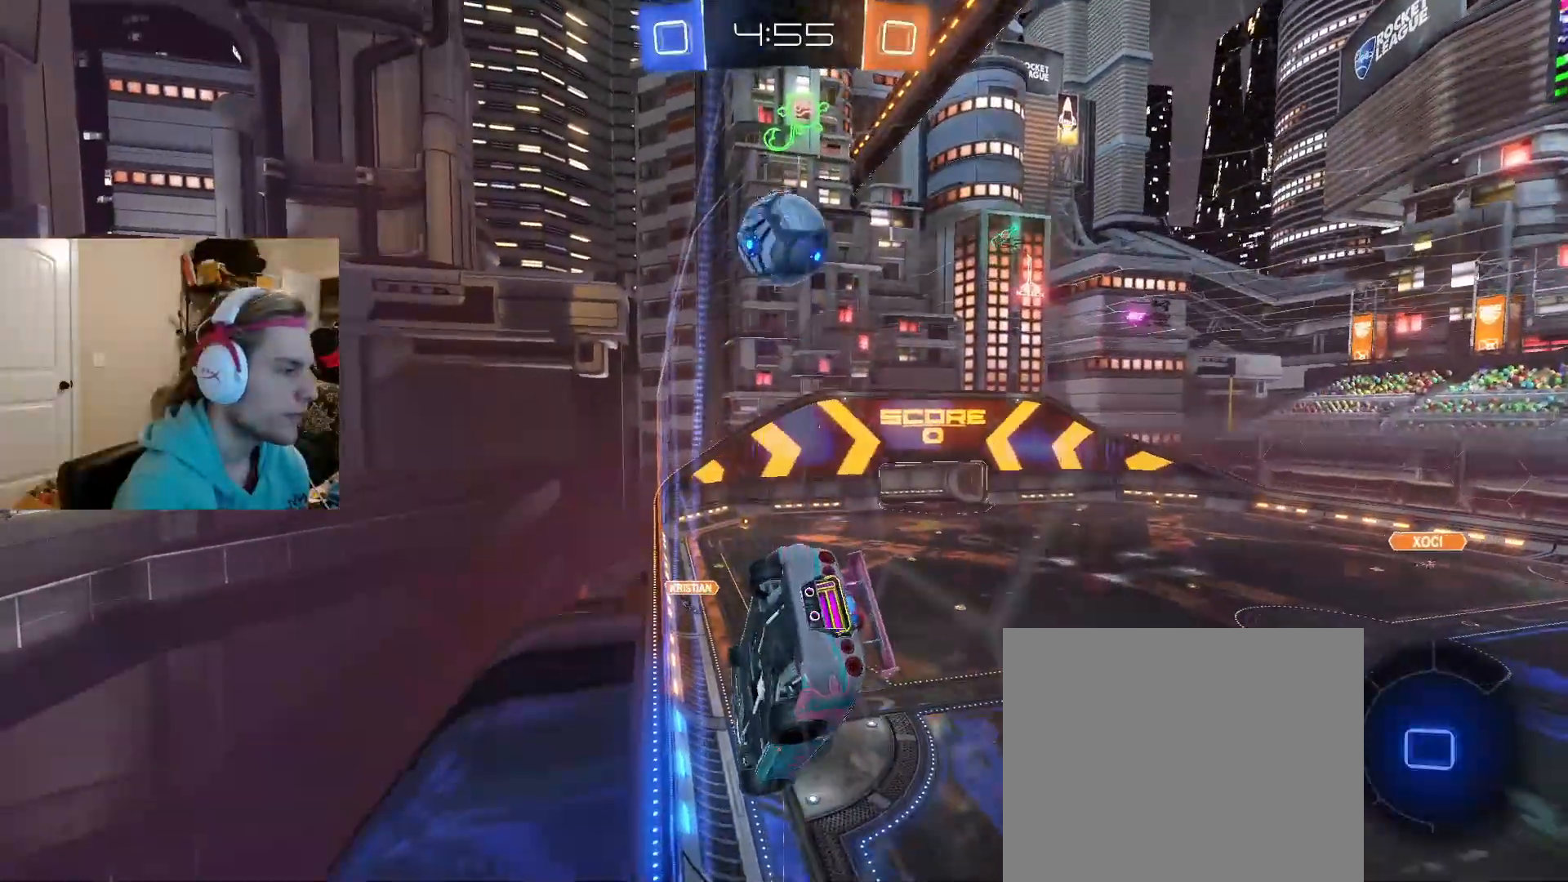
{"buttons": ["R2"], "left_stick": "center", "right_stick": "center", "events": [[67, "left_stick", "center"], [83, "R2", "down"], [333, "R2", "up"], [483, "R2", "down"]]}
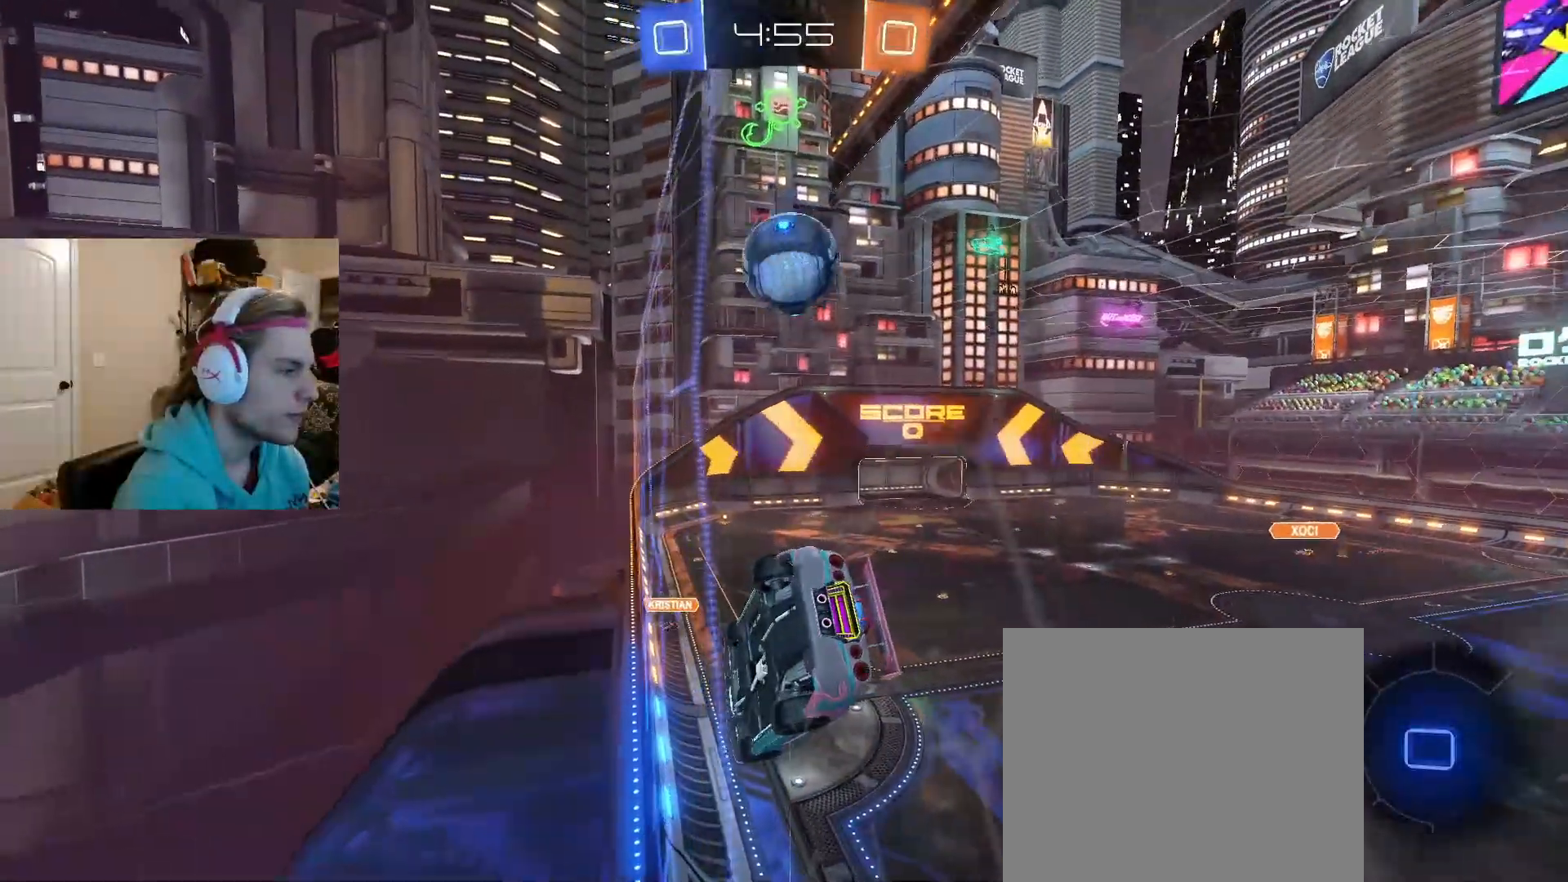
{"buttons": ["R2"], "left_stick": "left", "right_stick": "center", "events": [[67, "left_stick", "right"], [317, "left_stick", "center"], [483, "left_stick", "left"]]}
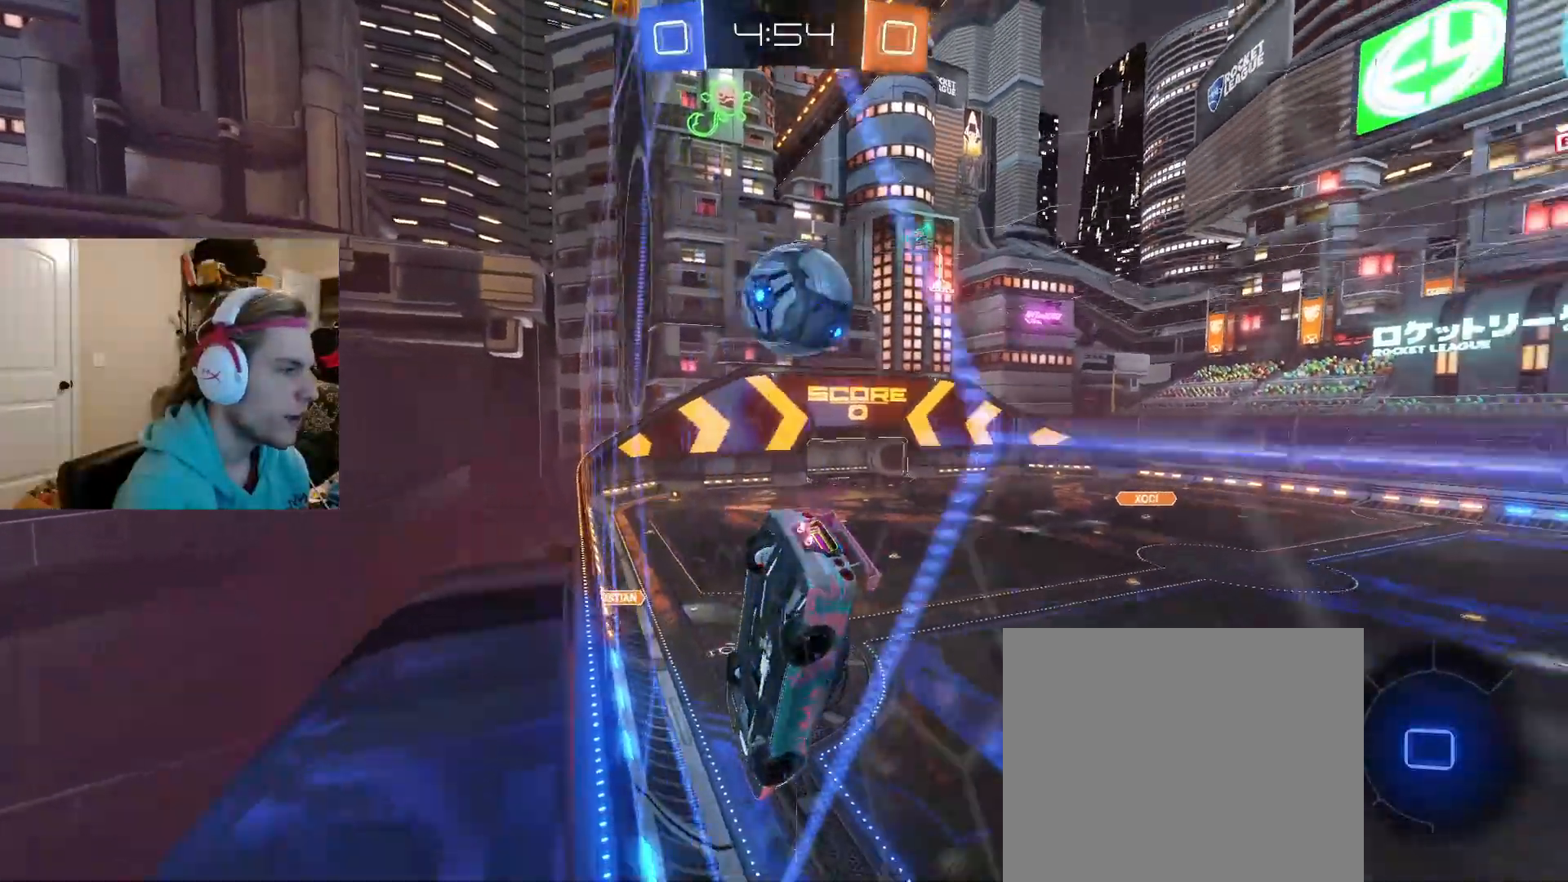
{"buttons": ["CIRCLE", "R2"], "left_stick": "down-left", "right_stick": "center", "events": [[33, "R2", "up"], [117, "R2", "down"], [200, "CROSS", "down"], [217, "left_stick", "down-left"], [333, "CIRCLE", "down"], [333, "CROSS", "up"]]}
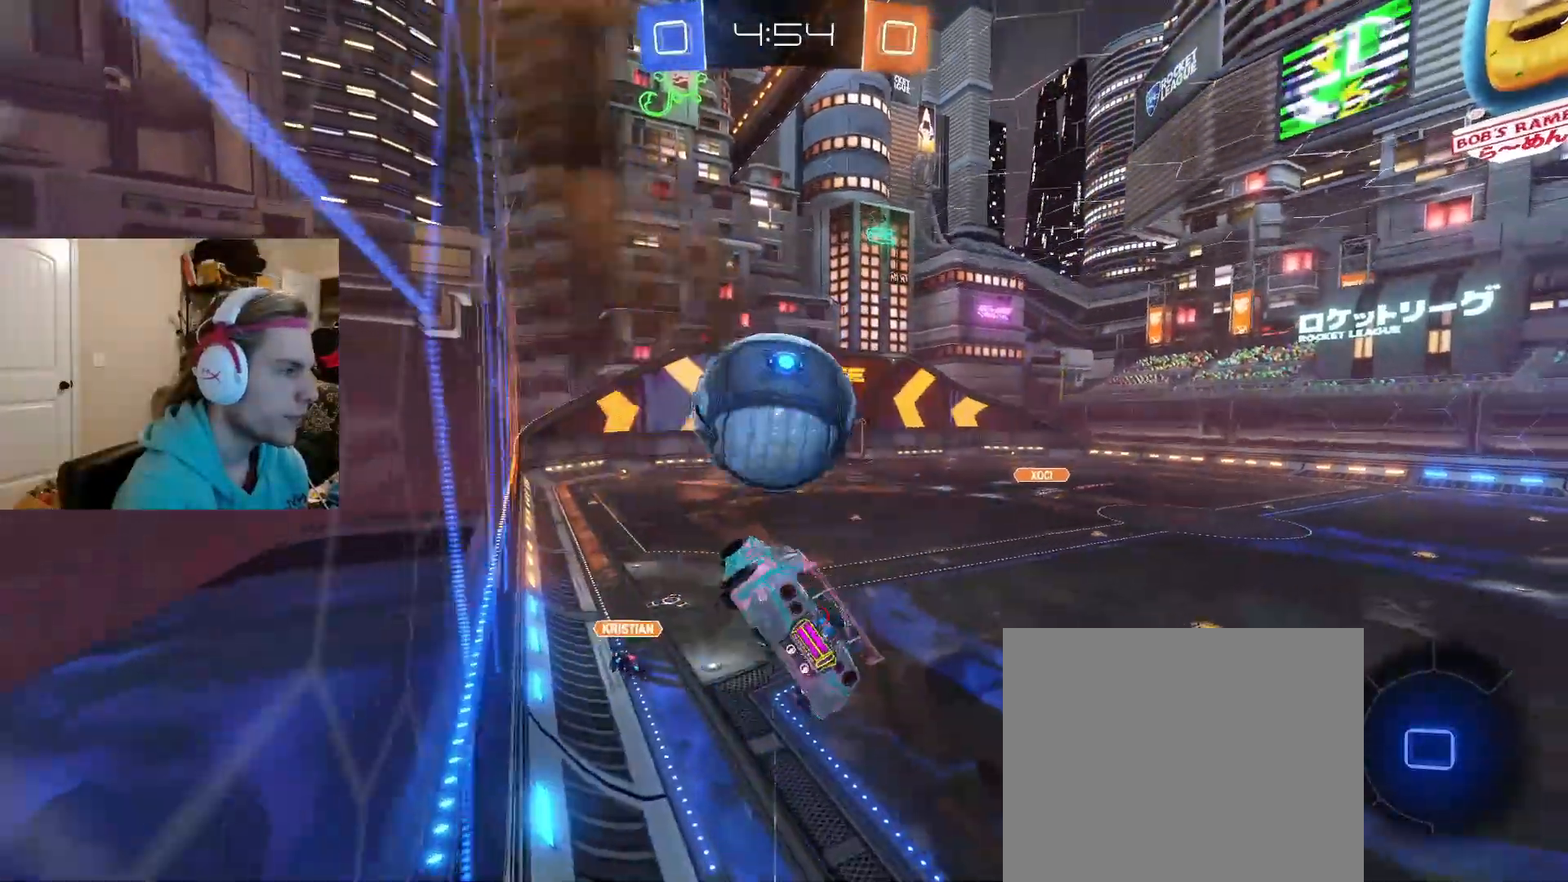
{"buttons": ["CIRCLE", "R2"], "left_stick": "down-left", "right_stick": "center", "events": [[33, "left_stick", "center"], [117, "CIRCLE", "up"], [133, "left_stick", "up"], [183, "left_stick", "up-left"], [200, "CIRCLE", "down"], [250, "CROSS", "down"], [333, "CIRCLE", "up"], [333, "L3", "down"], [367, "left_stick", "down-right"], [383, "L3", "up"], [417, "CIRCLE", "down"], [450, "CROSS", "up"], [483, "left_stick", "down-left"]]}
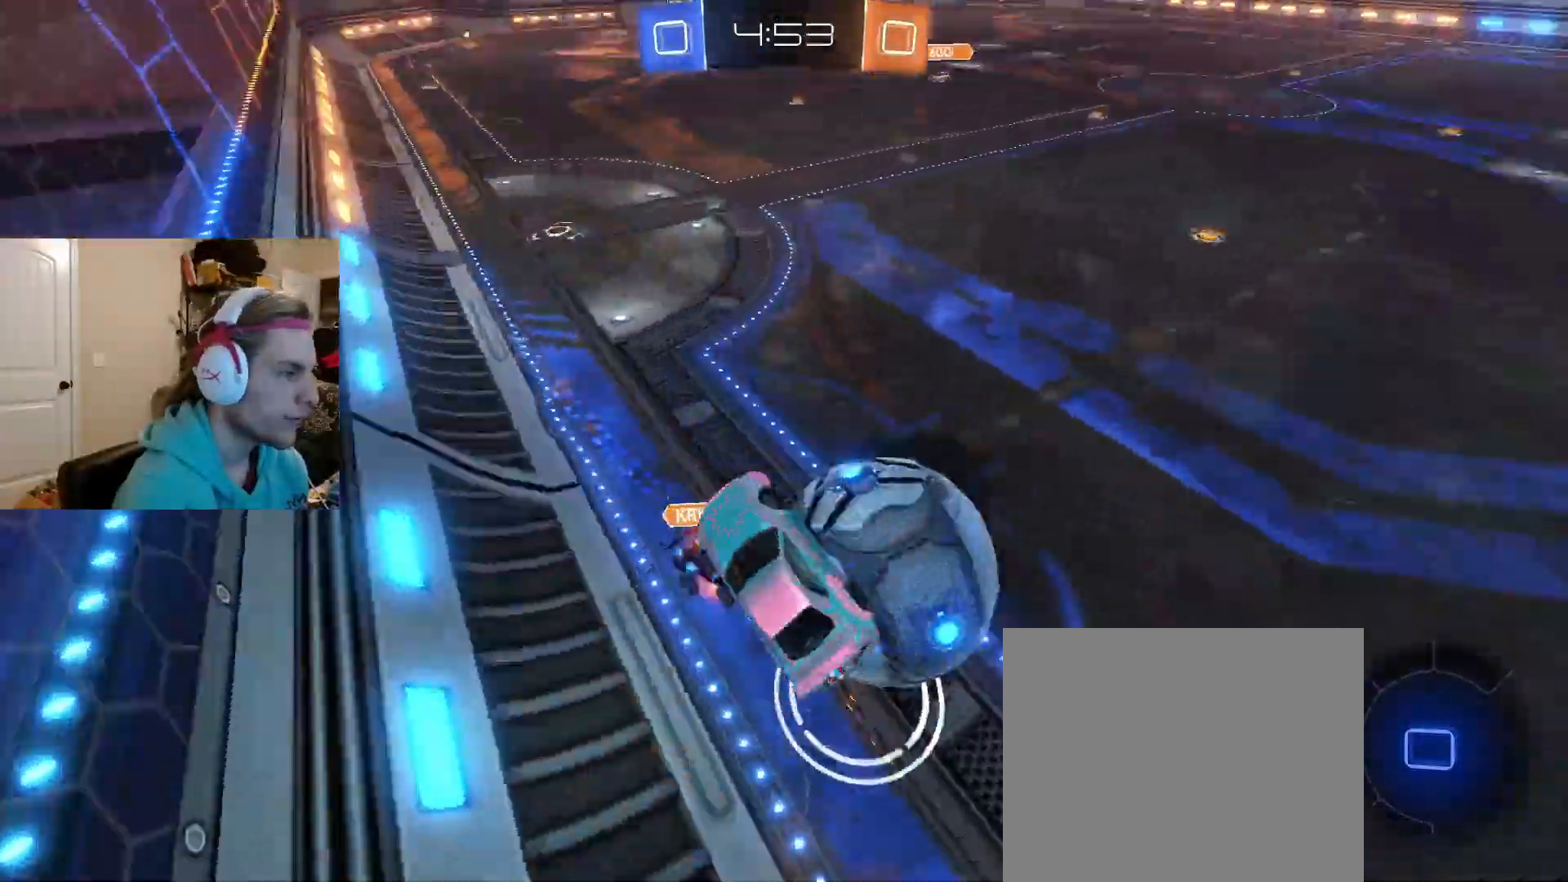
{"buttons": ["R1"], "left_stick": "down-left", "right_stick": "center", "events": [[167, "CIRCLE", "up"], [200, "left_stick", "down"], [250, "R1", "down"], [250, "R2", "up"], [383, "R1", "up"], [433, "left_stick", "down-left"], [483, "R1", "down"]]}
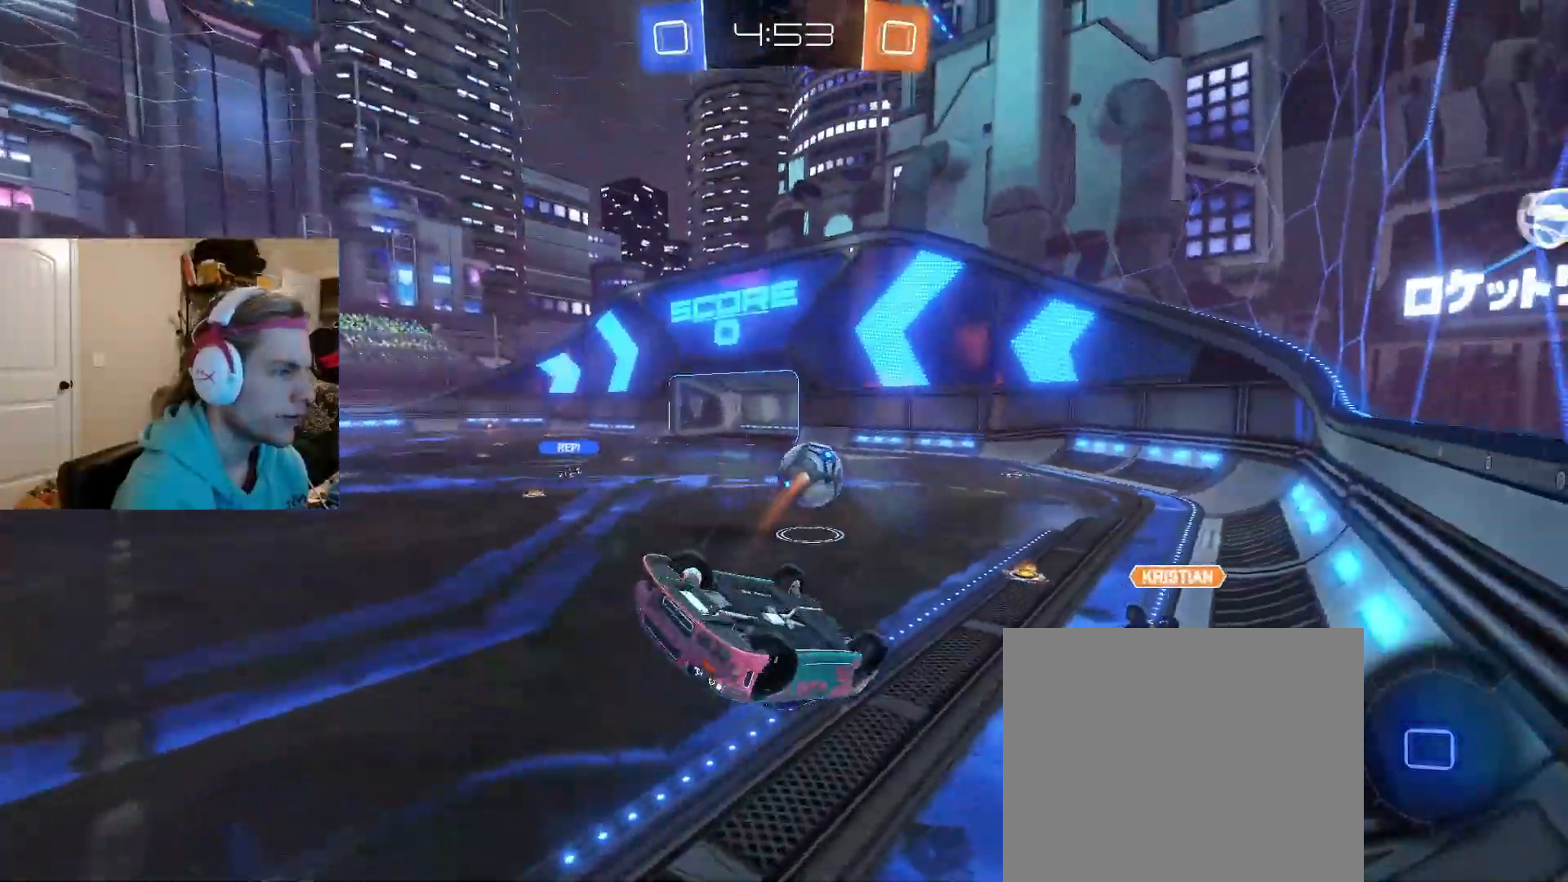
{"buttons": ["R2"], "left_stick": "right", "right_stick": "center", "events": [[17, "R1", "up"], [67, "left_stick", "left"], [317, "left_stick", "right"], [383, "R2", "down"]]}